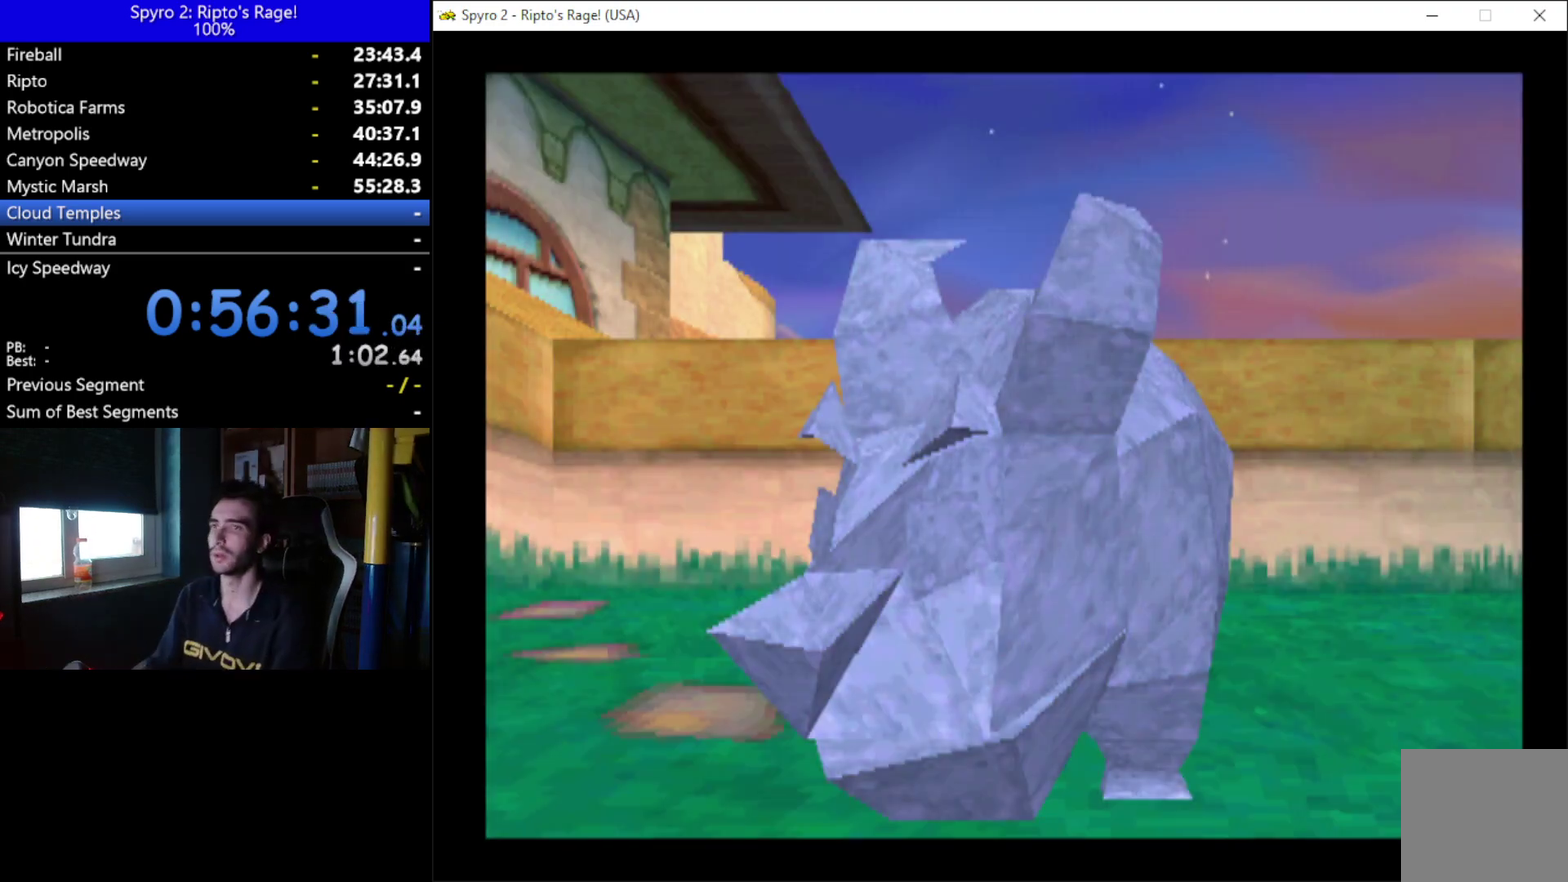
Gameplay with a controller (Xbox layout); each line is a JSON object with the inputs held at the frame after it. "events" lists button and stick changes between this image and that frame as [ms after this image, input, new state], when the widget could be followed in between. Not read: START.
{"buttons": ["A"], "left_stick": "center", "right_stick": "center", "events": [[133, "A", "down"], [267, "A", "up"], [333, "A", "down"], [433, "A", "up"], [500, "A", "down"]]}
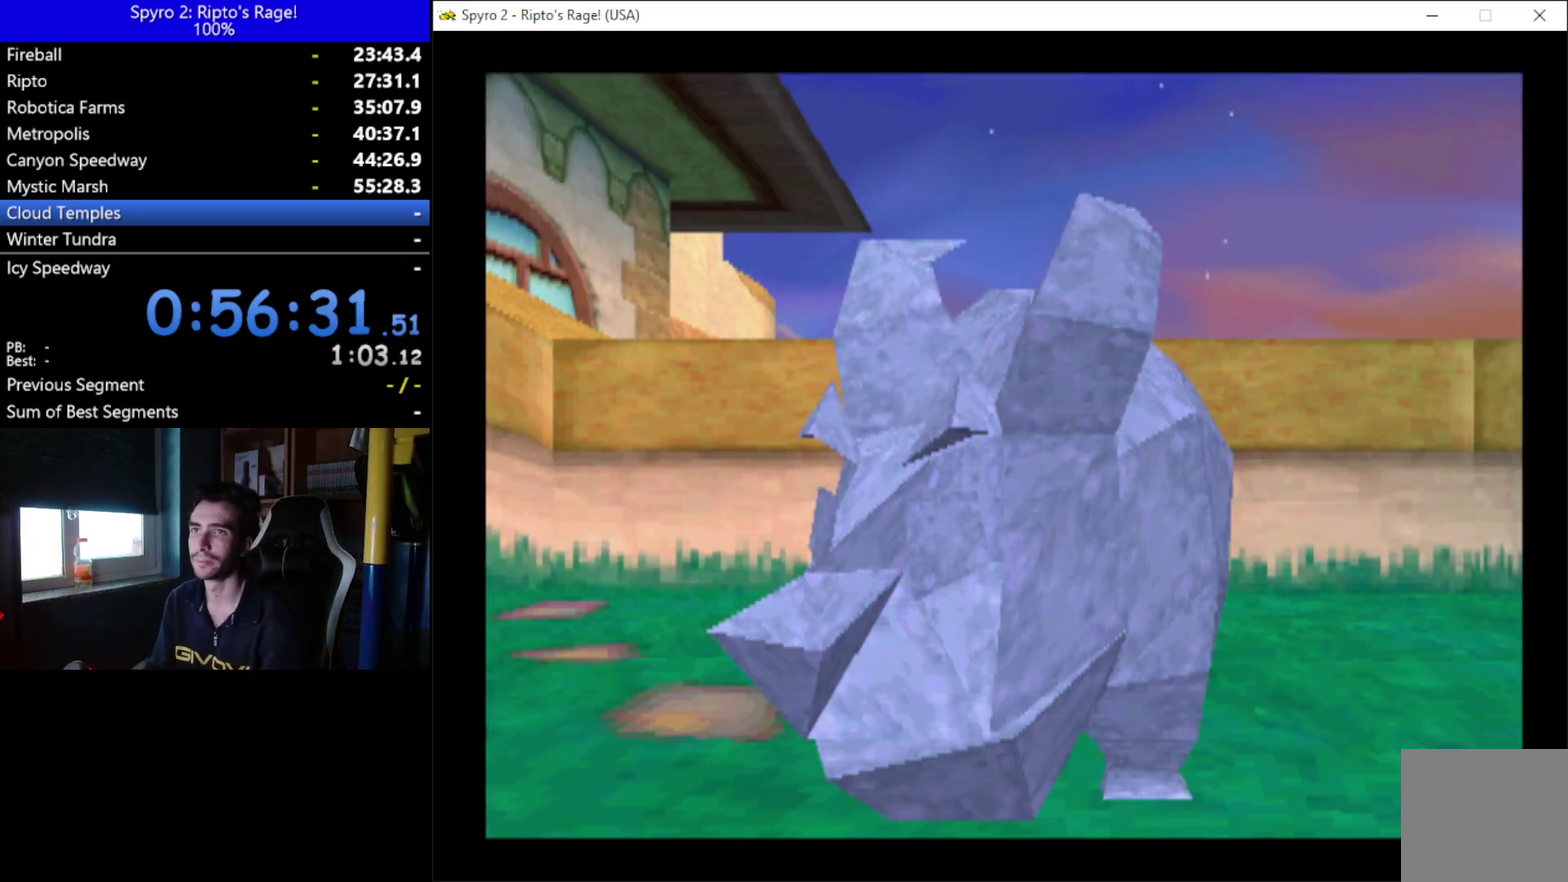
{"buttons": [], "left_stick": "center", "right_stick": "center", "events": [[133, "A", "up"], [200, "A", "down"], [300, "A", "up"], [400, "A", "down"], [467, "A", "up"]]}
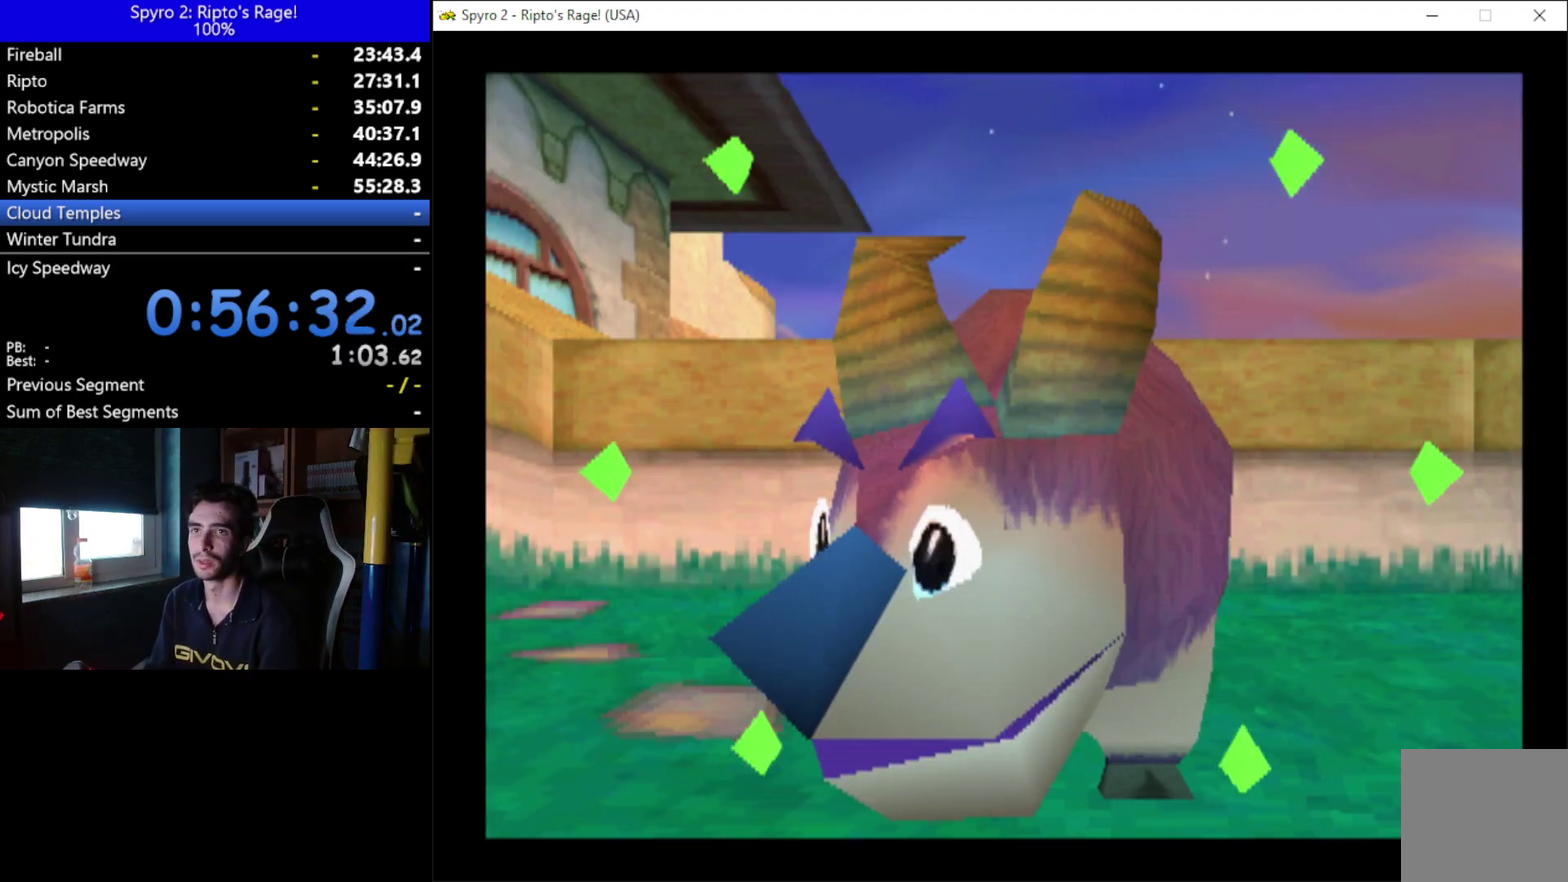
{"buttons": [], "left_stick": "center", "right_stick": "center", "events": [[67, "A", "down"], [133, "A", "up"], [400, "A", "down"], [500, "A", "up"]]}
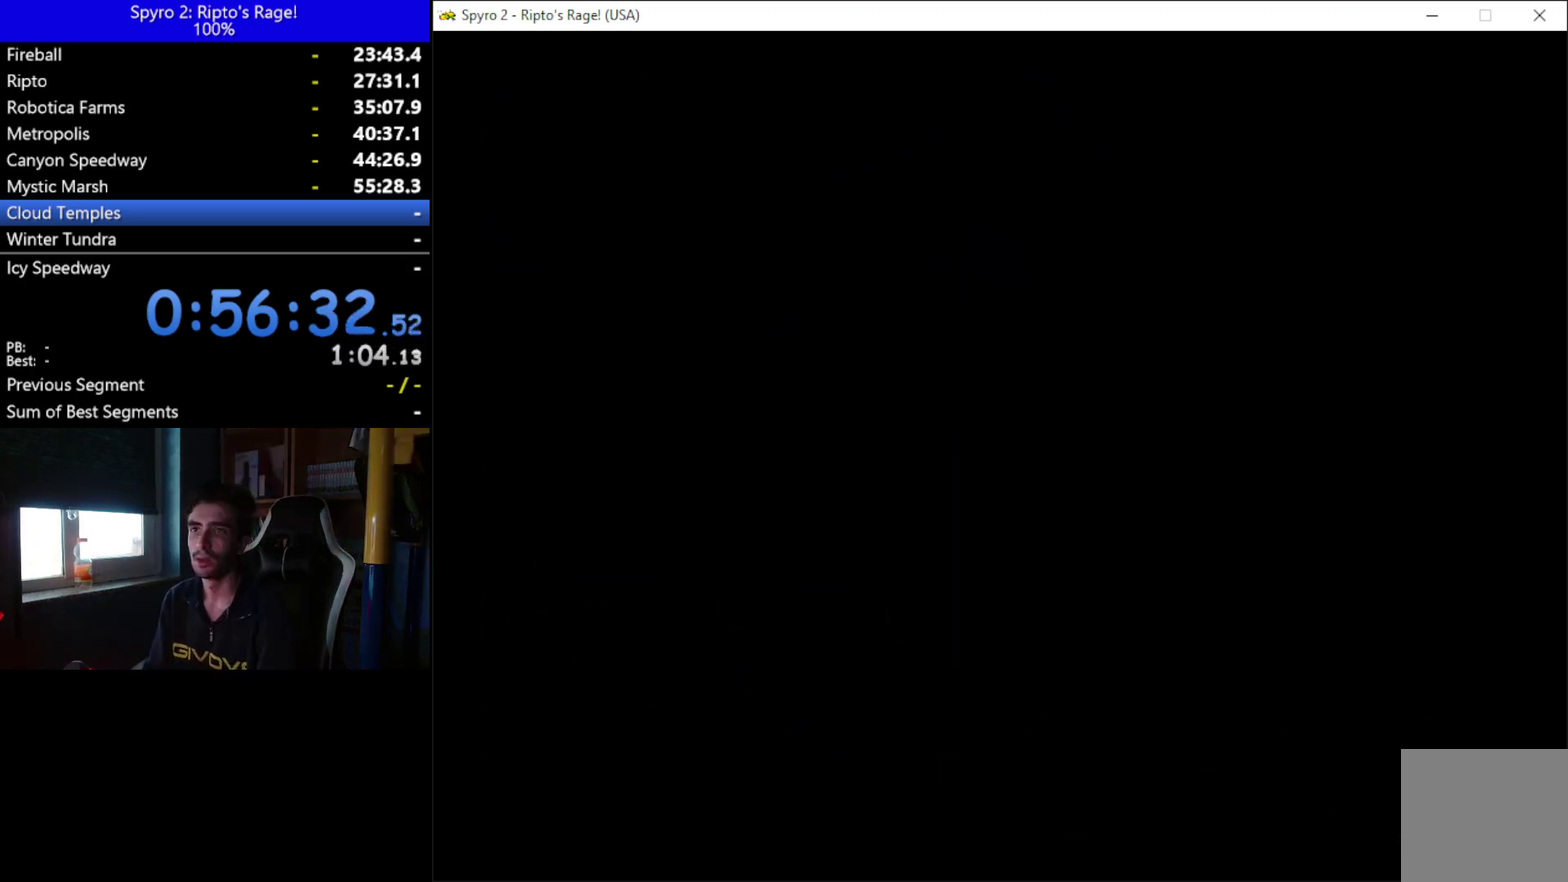
{"buttons": [], "left_stick": "center", "right_stick": "center", "events": []}
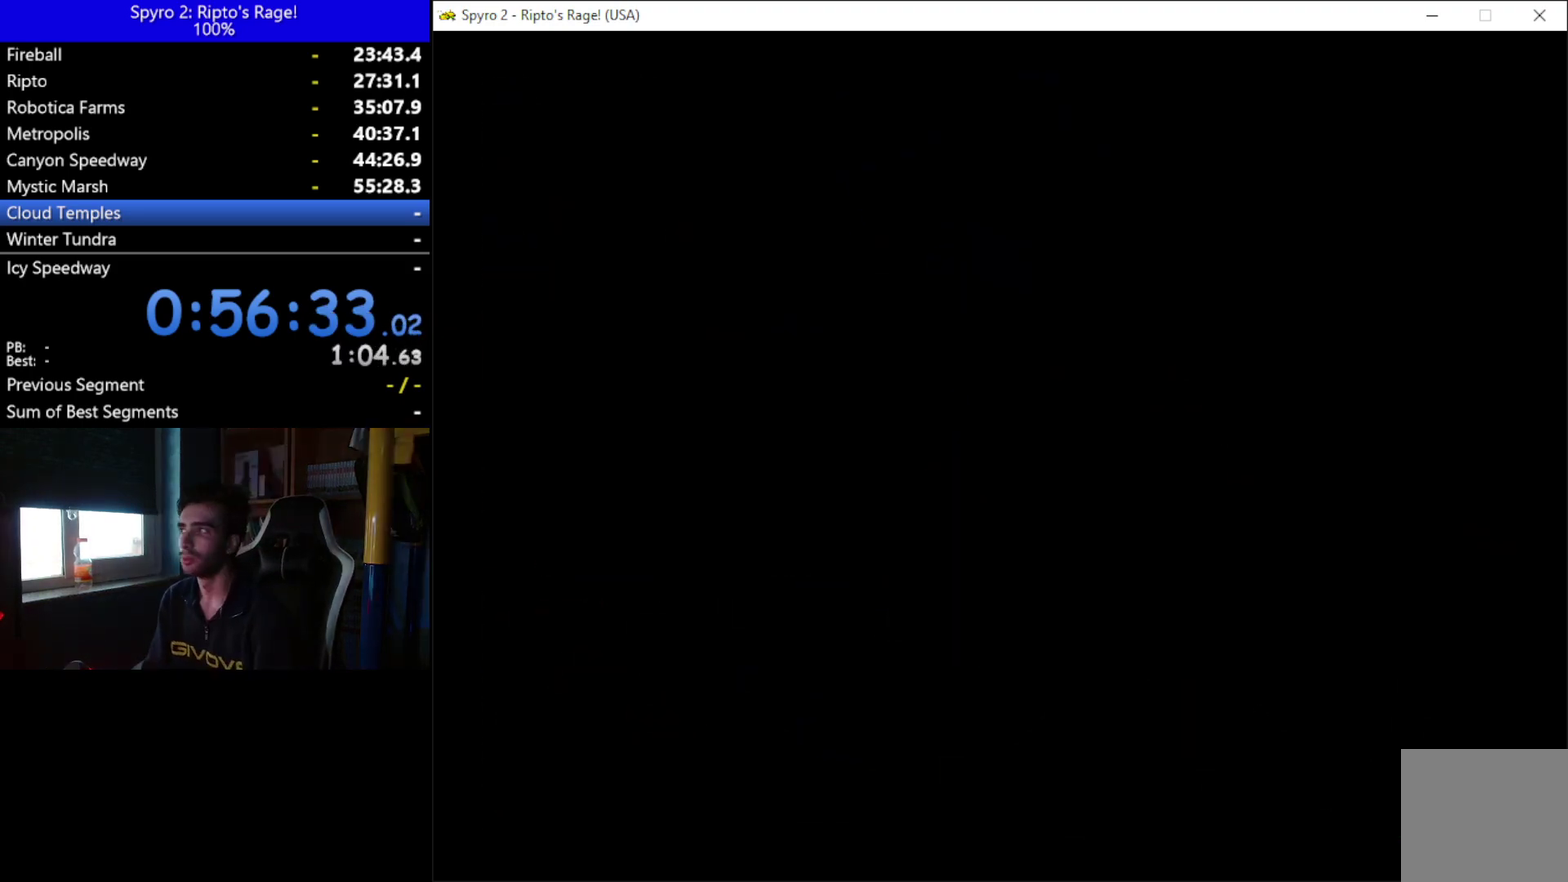
{"buttons": [], "left_stick": "center", "right_stick": "center", "events": []}
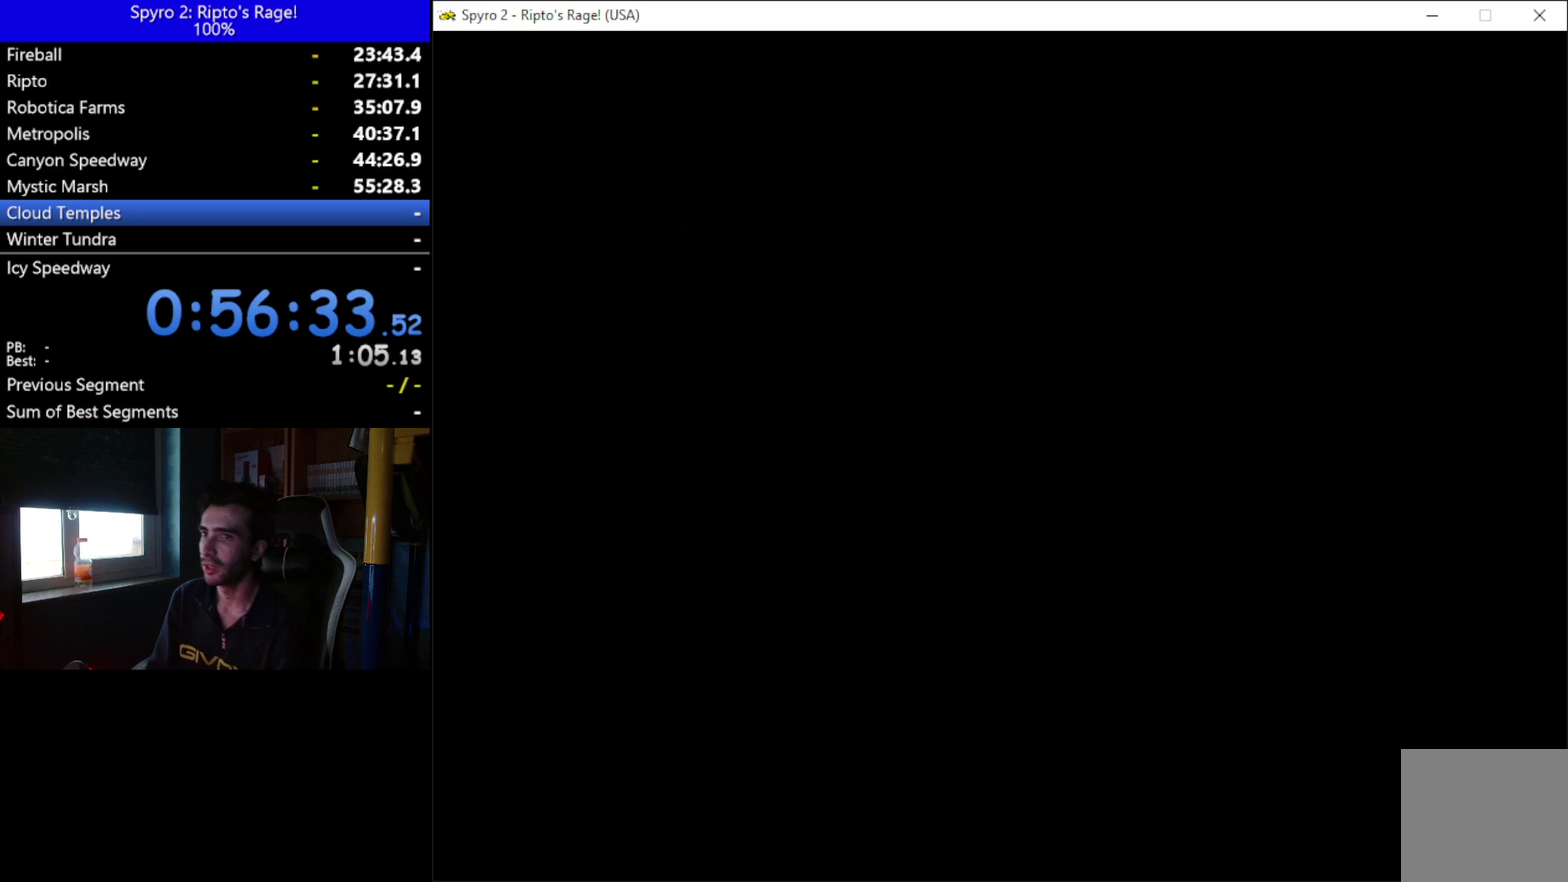
{"buttons": [], "left_stick": "center", "right_stick": "center", "events": []}
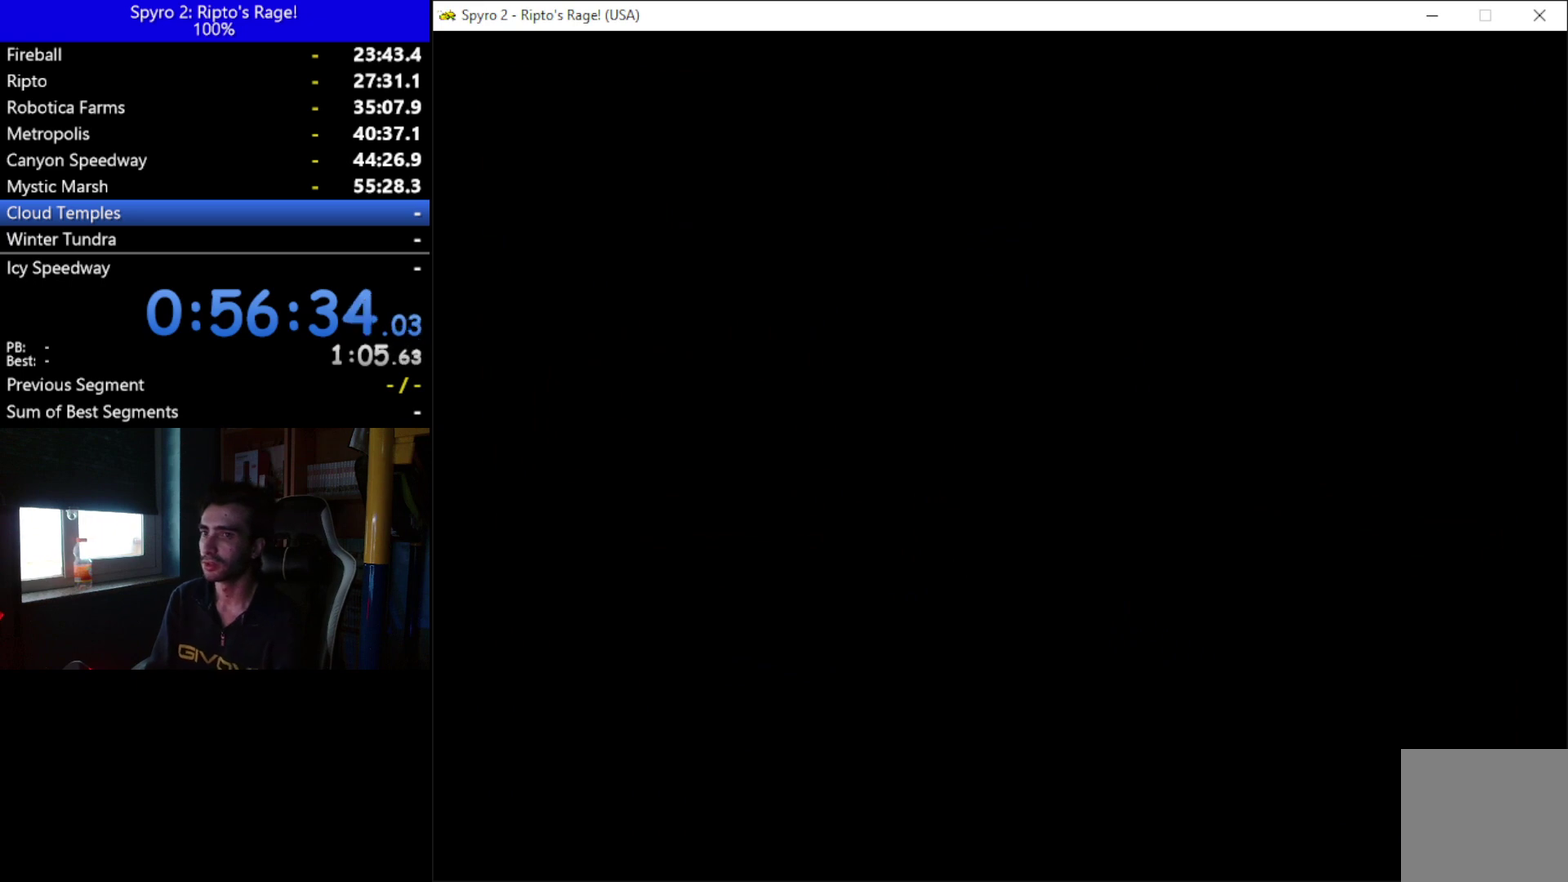
{"buttons": [], "left_stick": "center", "right_stick": "center", "events": []}
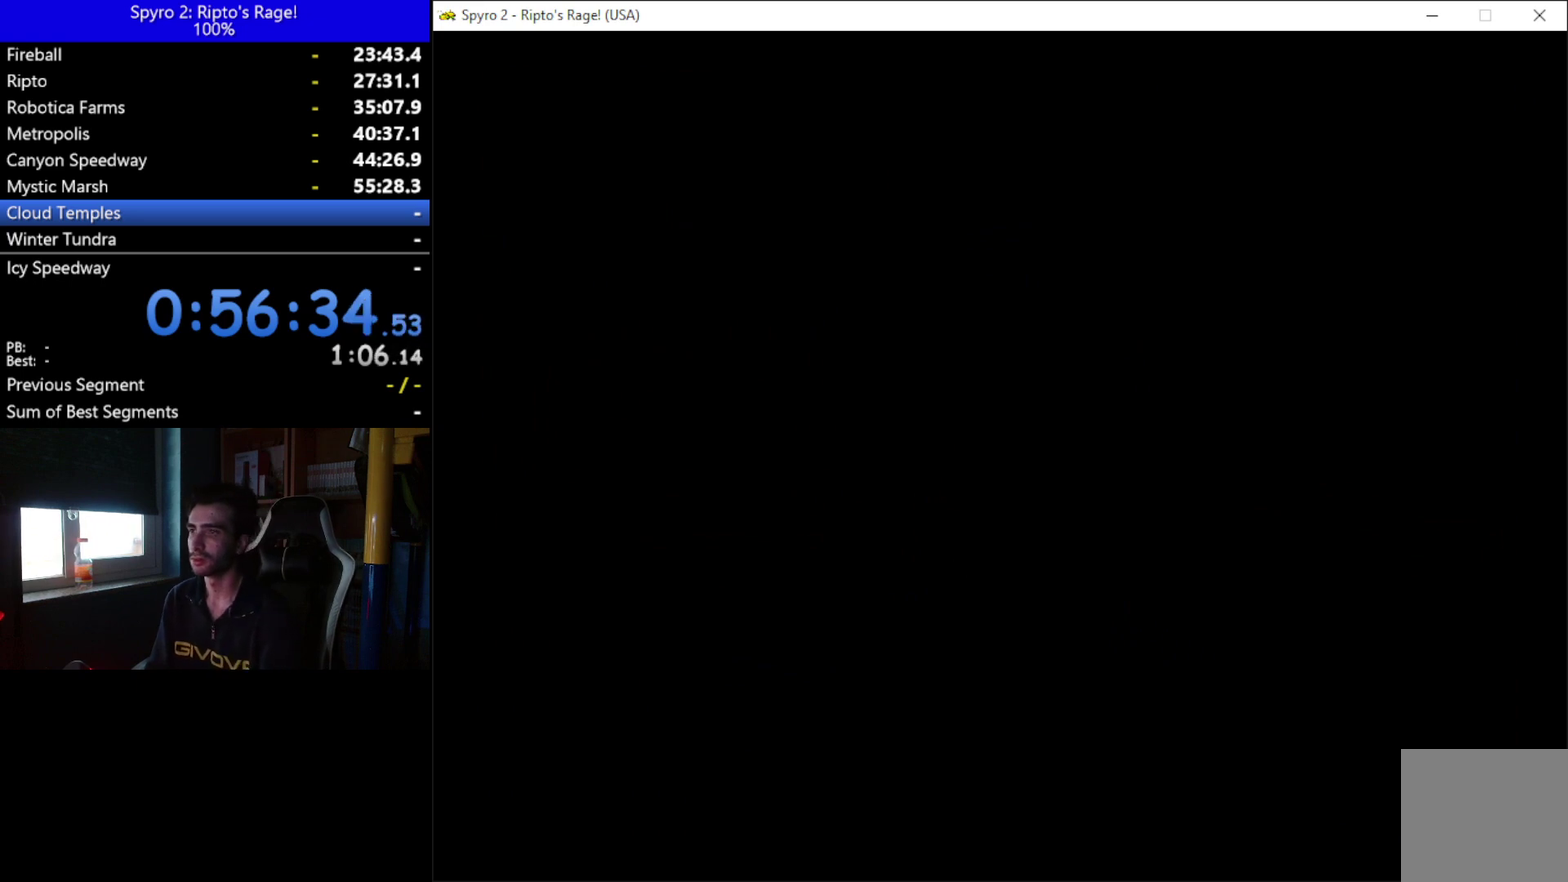
{"buttons": [], "left_stick": "center", "right_stick": "center", "events": []}
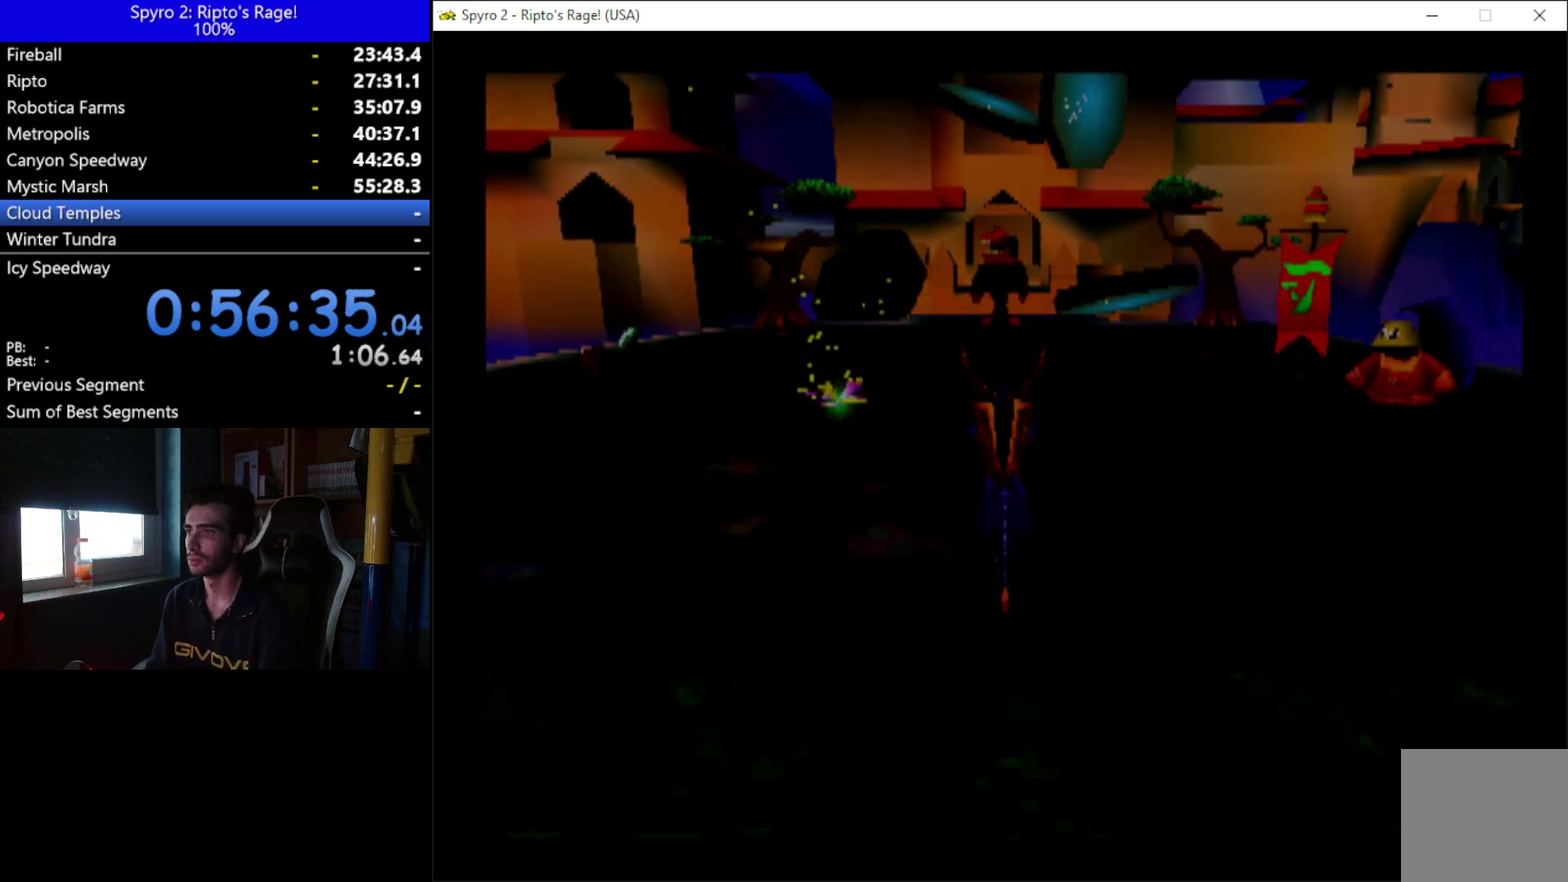
{"buttons": ["B"], "left_stick": "center", "right_stick": "center", "events": [[467, "B", "down"]]}
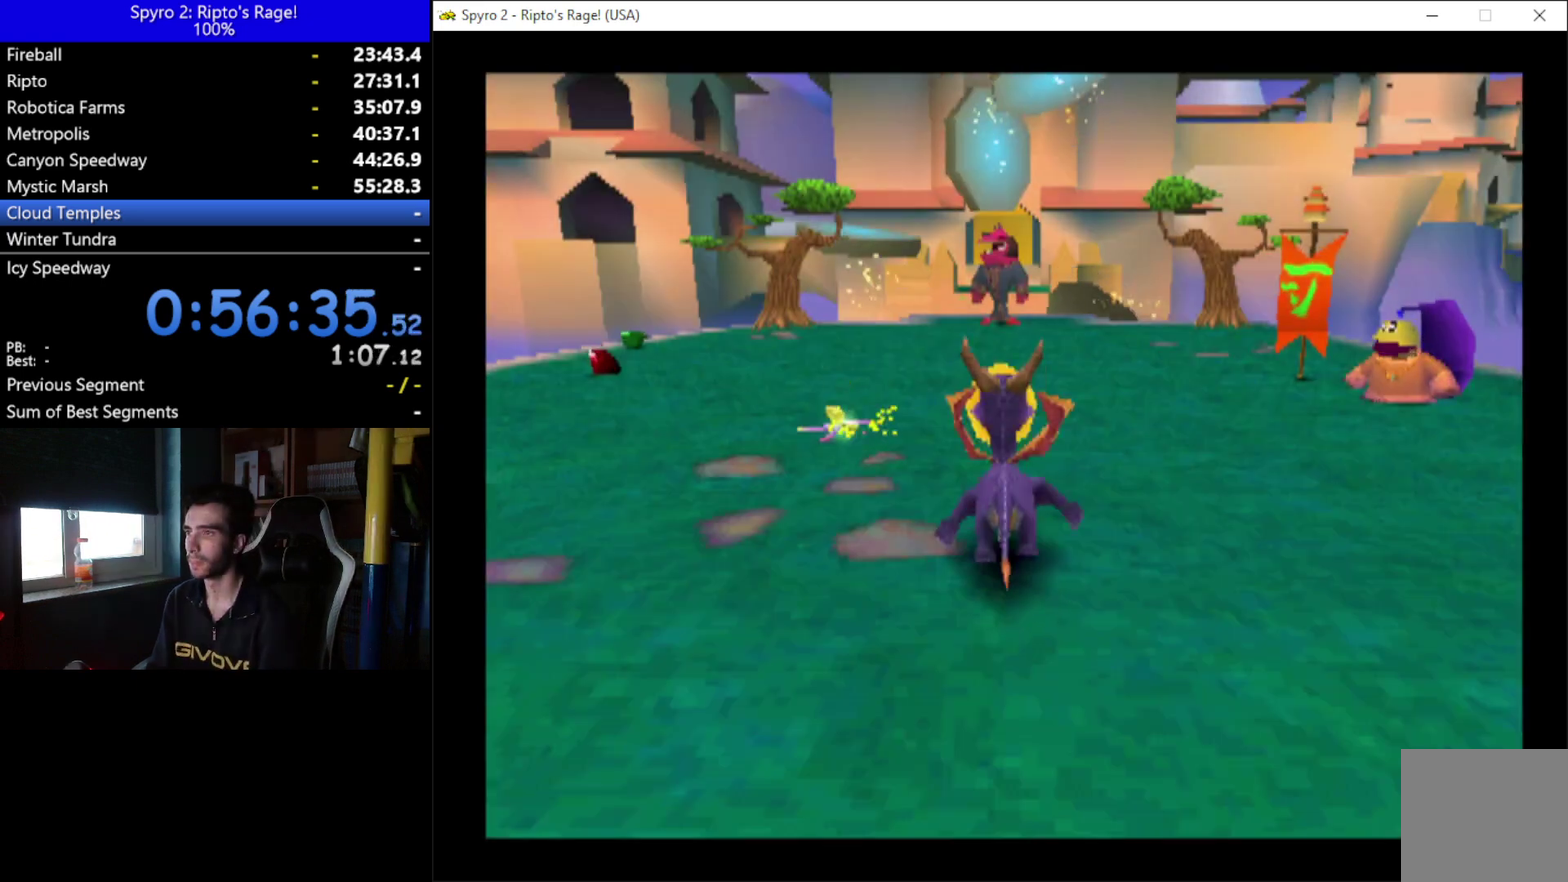
{"buttons": ["X", "DPAD_UP", "DPAD_LEFT"], "left_stick": "center", "right_stick": "center", "events": [[33, "B", "up"], [167, "DPAD_UP", "down"], [167, "X", "down"], [300, "DPAD_LEFT", "down"]]}
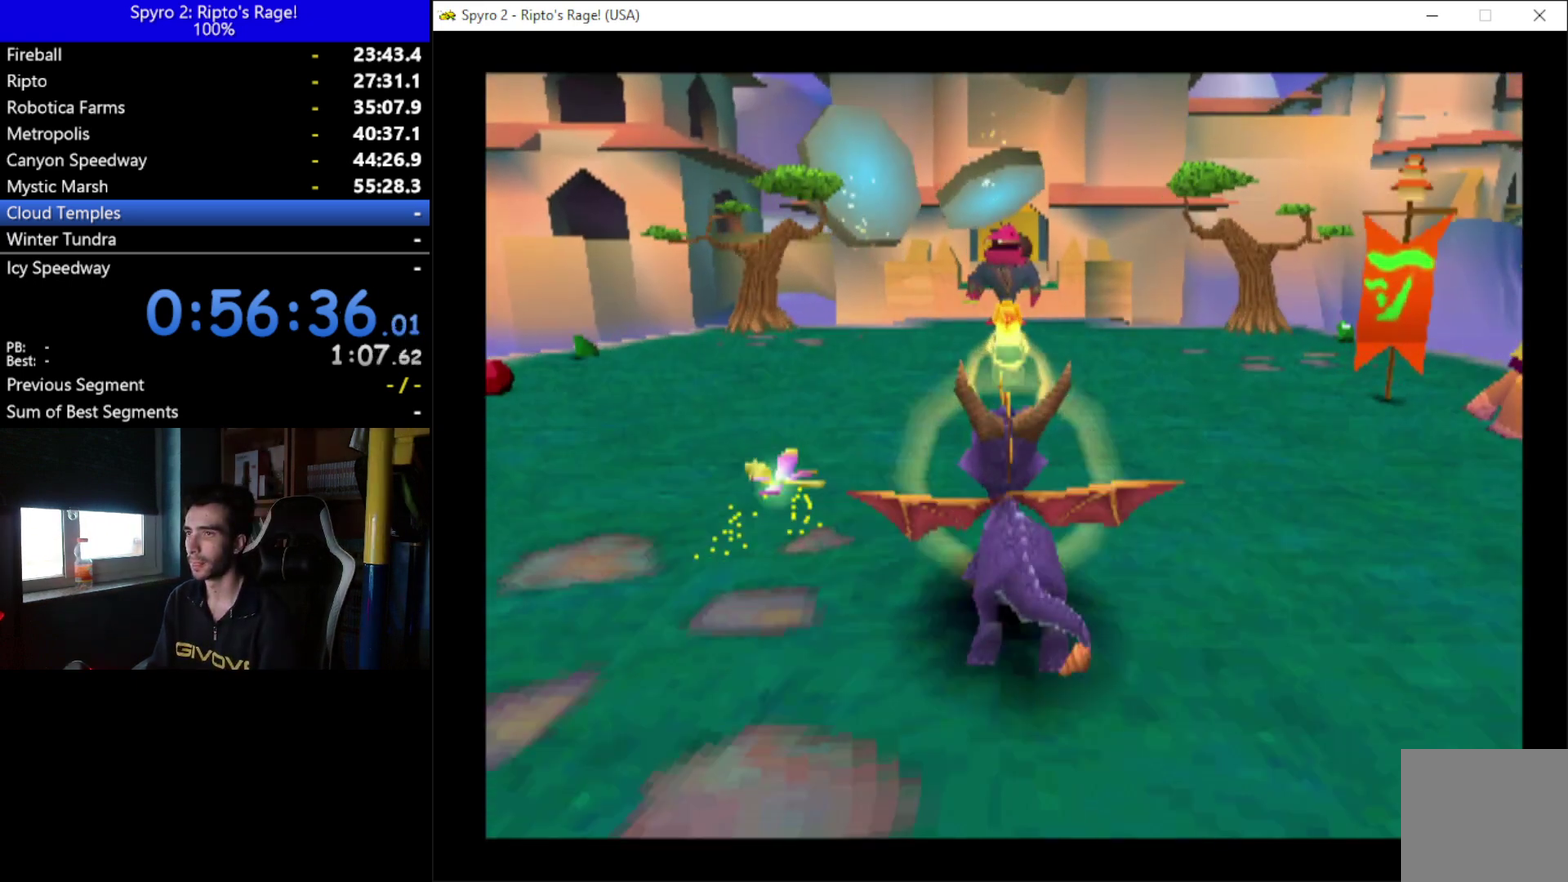
{"buttons": ["X", "DPAD_RIGHT"], "left_stick": "center", "right_stick": "center", "events": [[133, "DPAD_LEFT", "up"], [133, "DPAD_UP", "up"], [367, "DPAD_RIGHT", "down"]]}
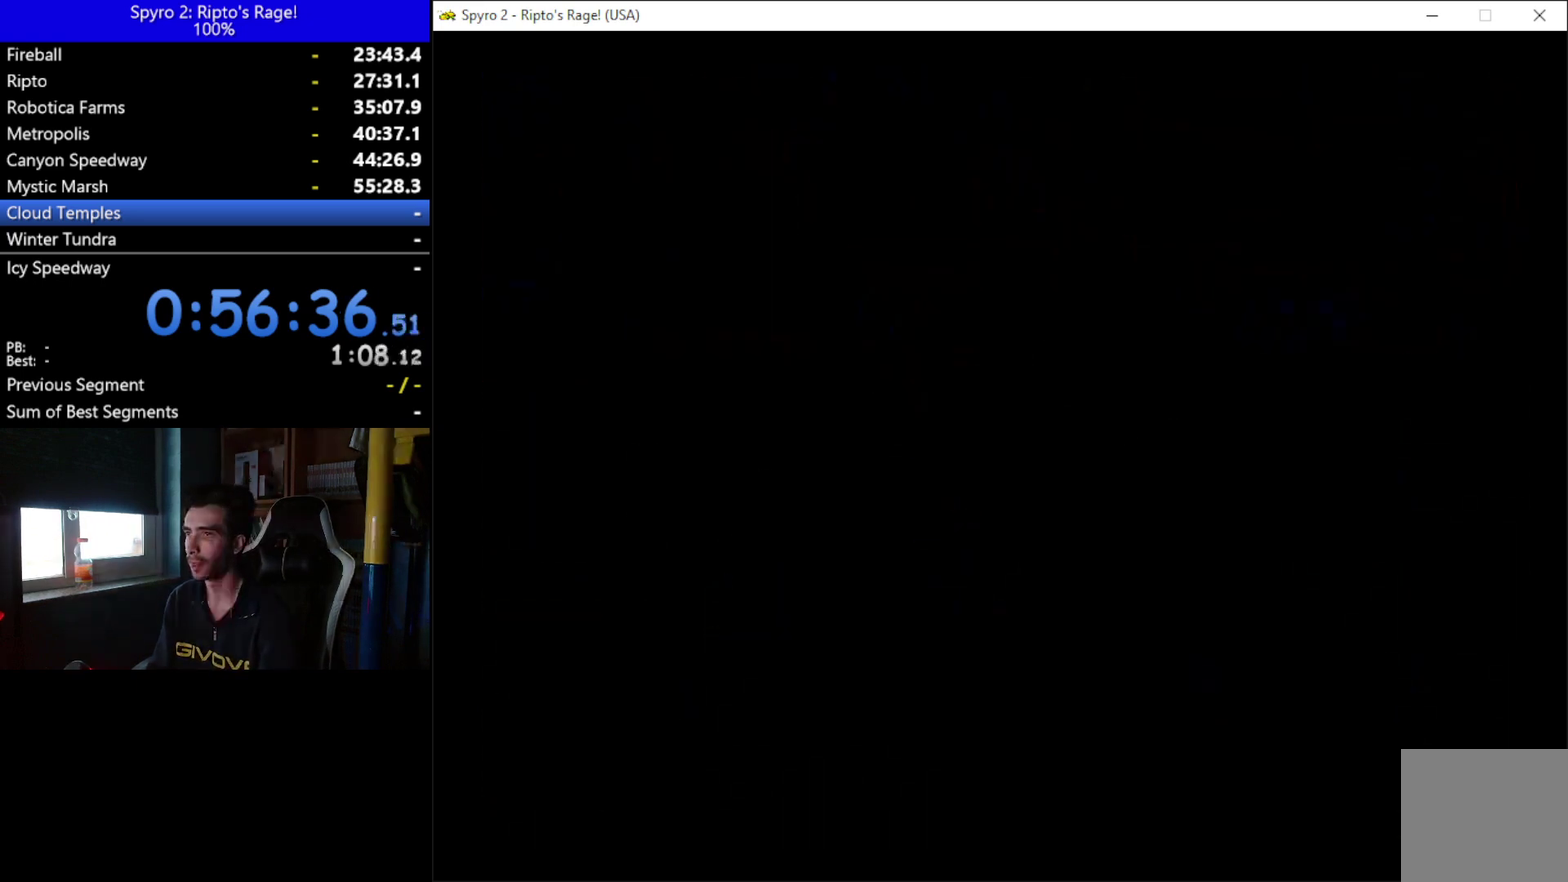
{"buttons": [], "left_stick": "center", "right_stick": "center", "events": [[200, "DPAD_RIGHT", "up"], [200, "X", "up"]]}
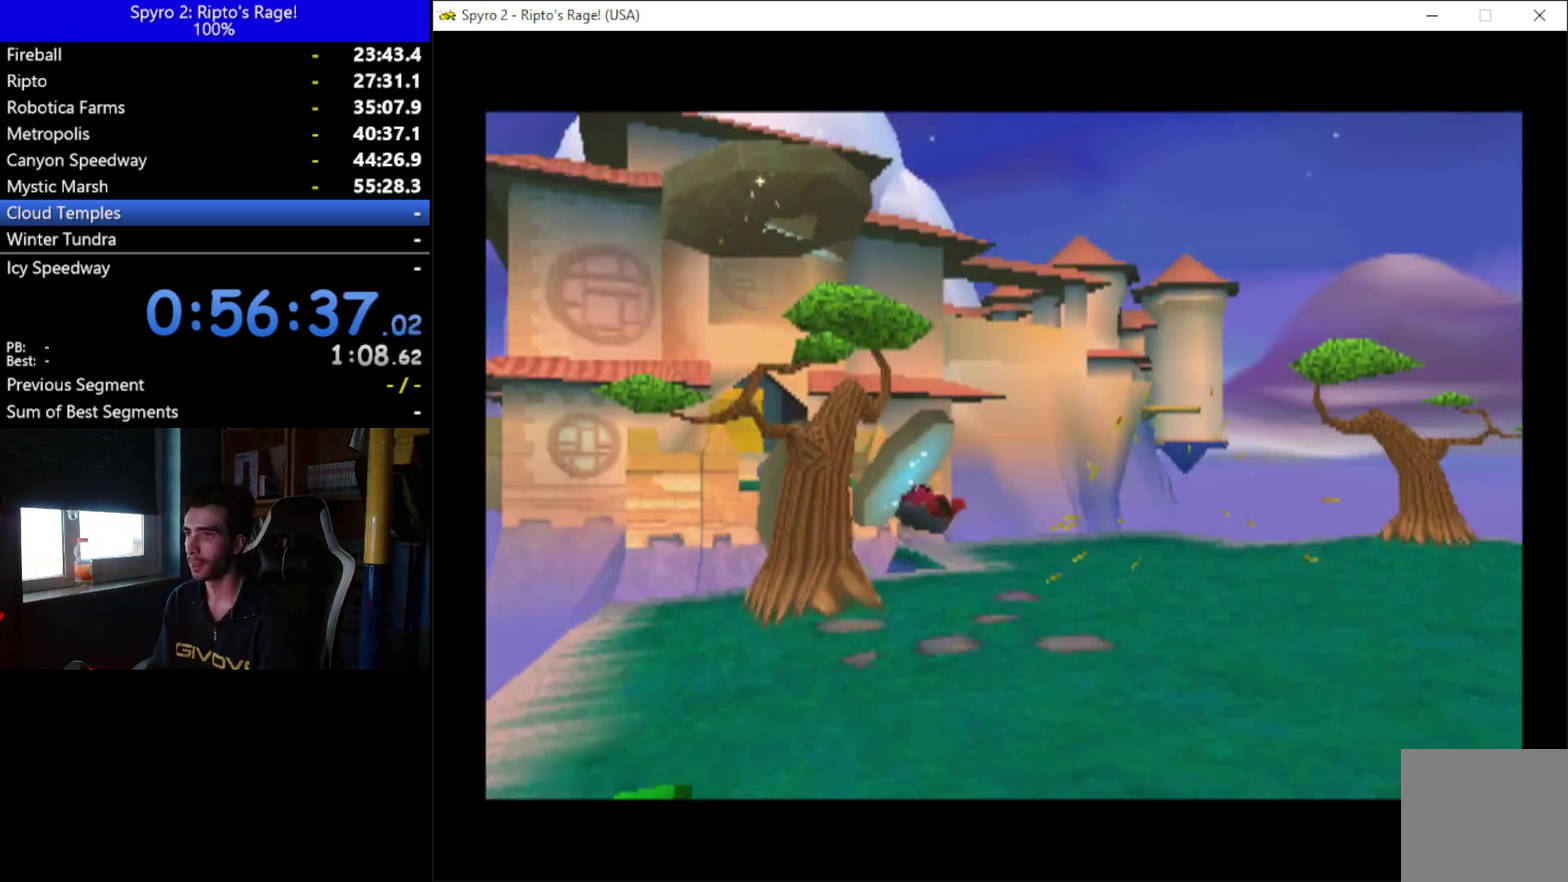
{"buttons": [], "left_stick": "center", "right_stick": "center", "events": [[167, "A", "down"], [300, "A", "up"], [367, "A", "down"], [467, "A", "up"]]}
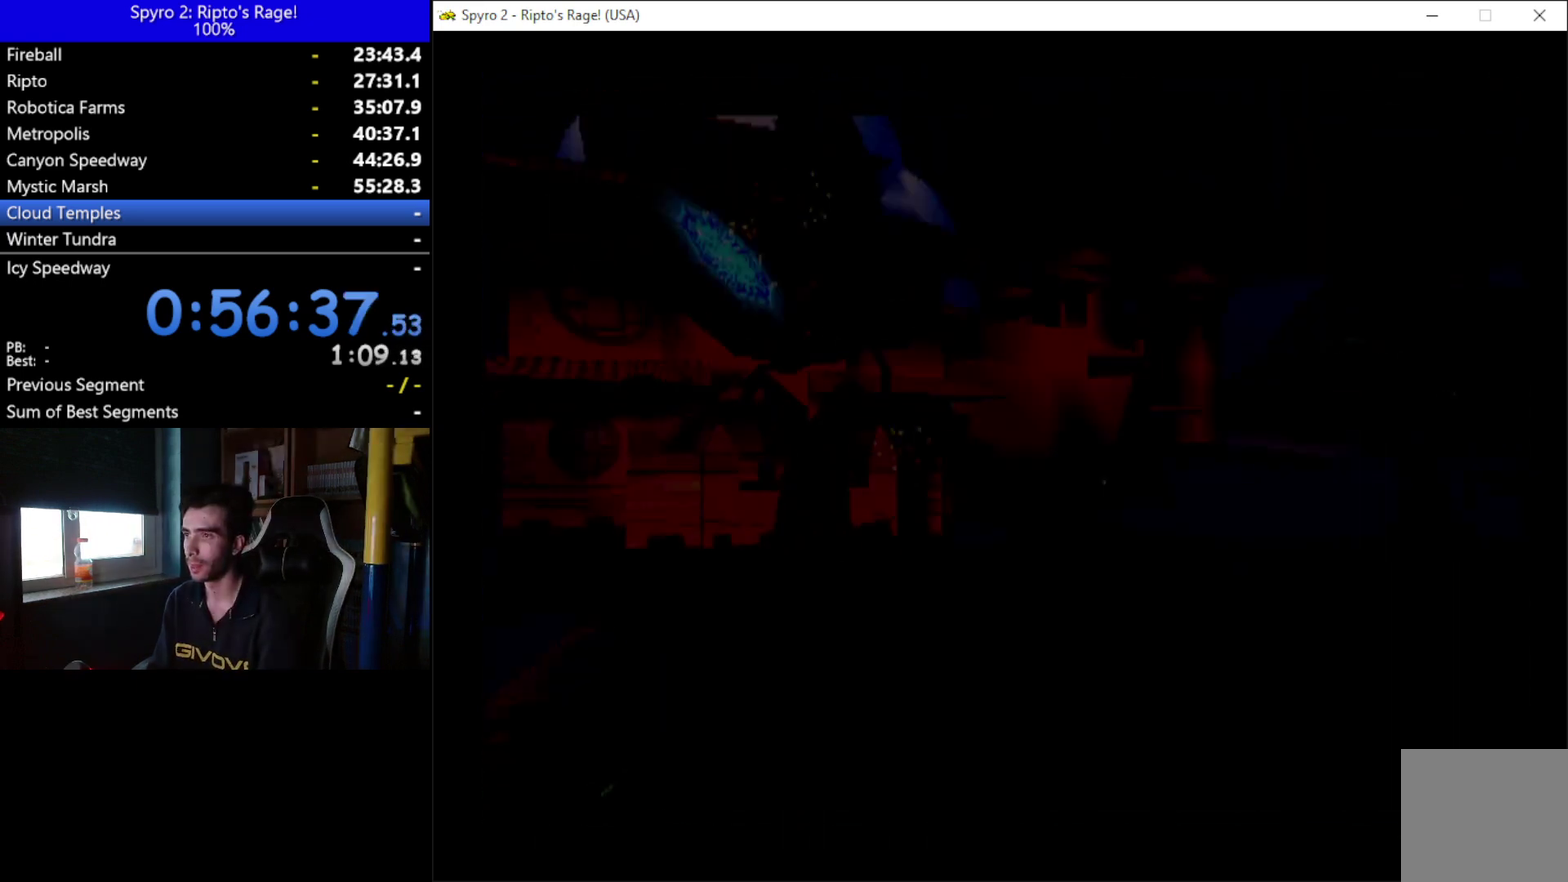
{"buttons": [], "left_stick": "center", "right_stick": "center", "events": [[67, "A", "down"], [200, "A", "up"]]}
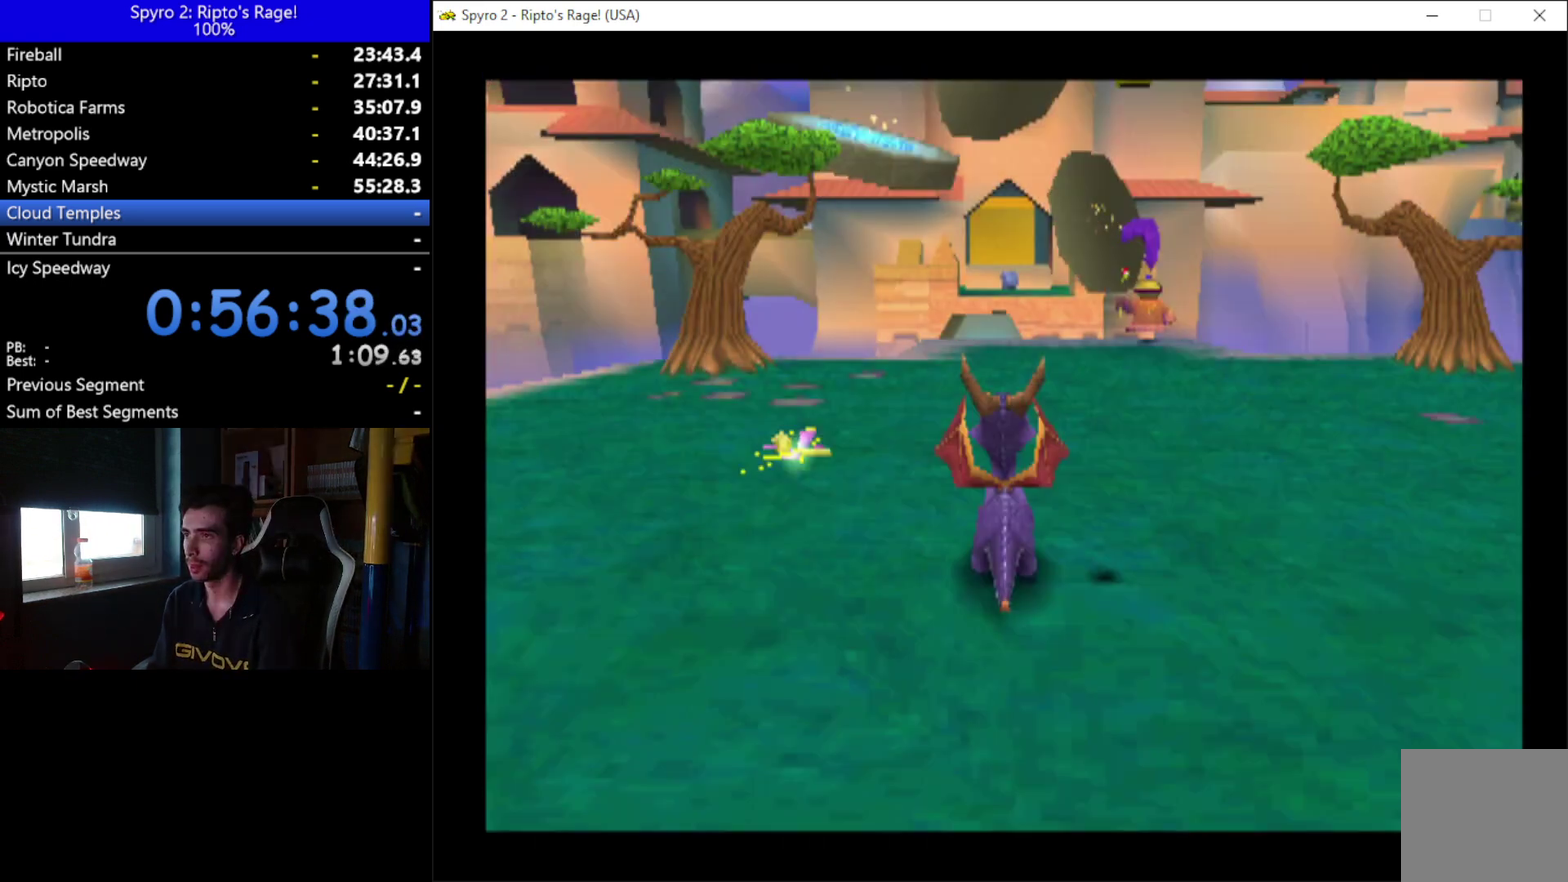
{"buttons": [], "left_stick": "center", "right_stick": "center", "events": [[33, "DPAD_LEFT", "down"], [33, "DPAD_UP", "down"], [467, "DPAD_LEFT", "up"], [467, "DPAD_UP", "up"]]}
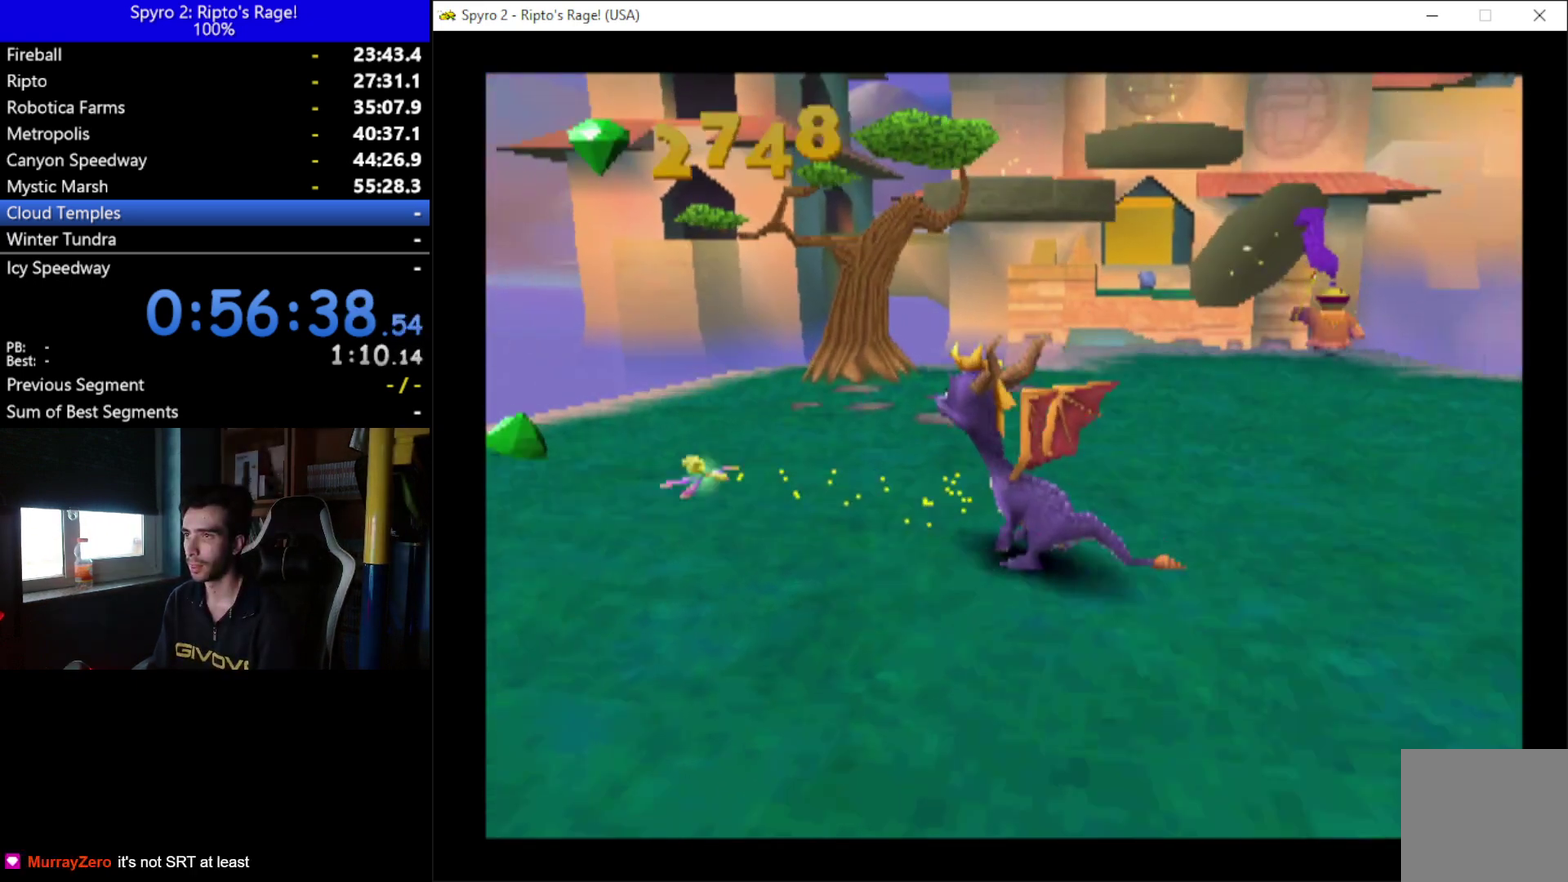
{"buttons": ["DPAD_RIGHT"], "left_stick": "center", "right_stick": "center", "events": [[233, "DPAD_RIGHT", "down"]]}
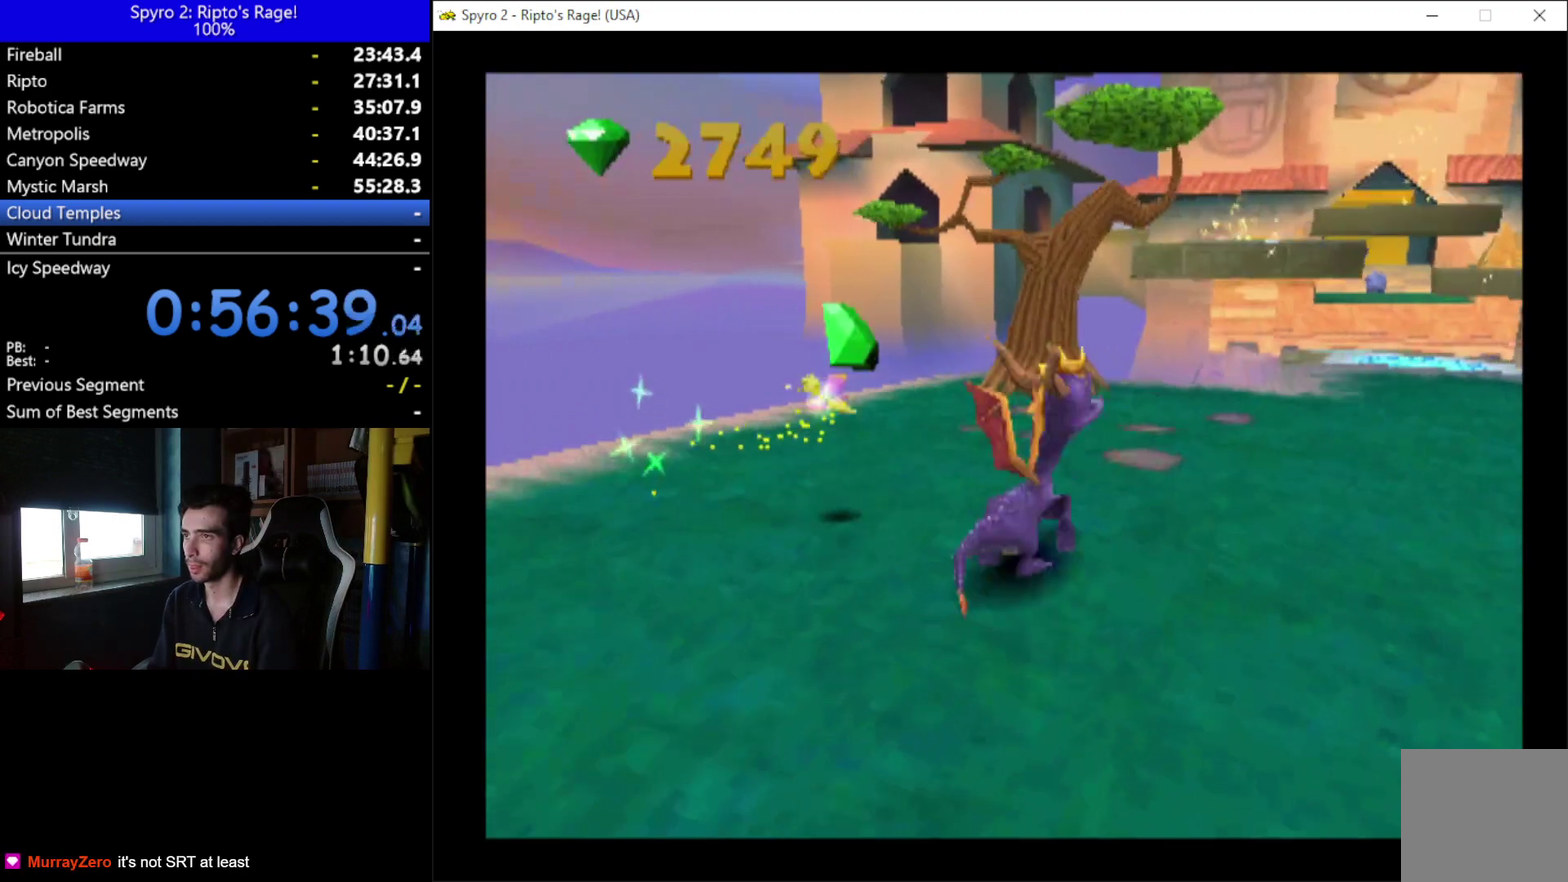
{"buttons": ["X"], "left_stick": "center", "right_stick": "center", "events": [[167, "X", "down"], [500, "DPAD_RIGHT", "up"]]}
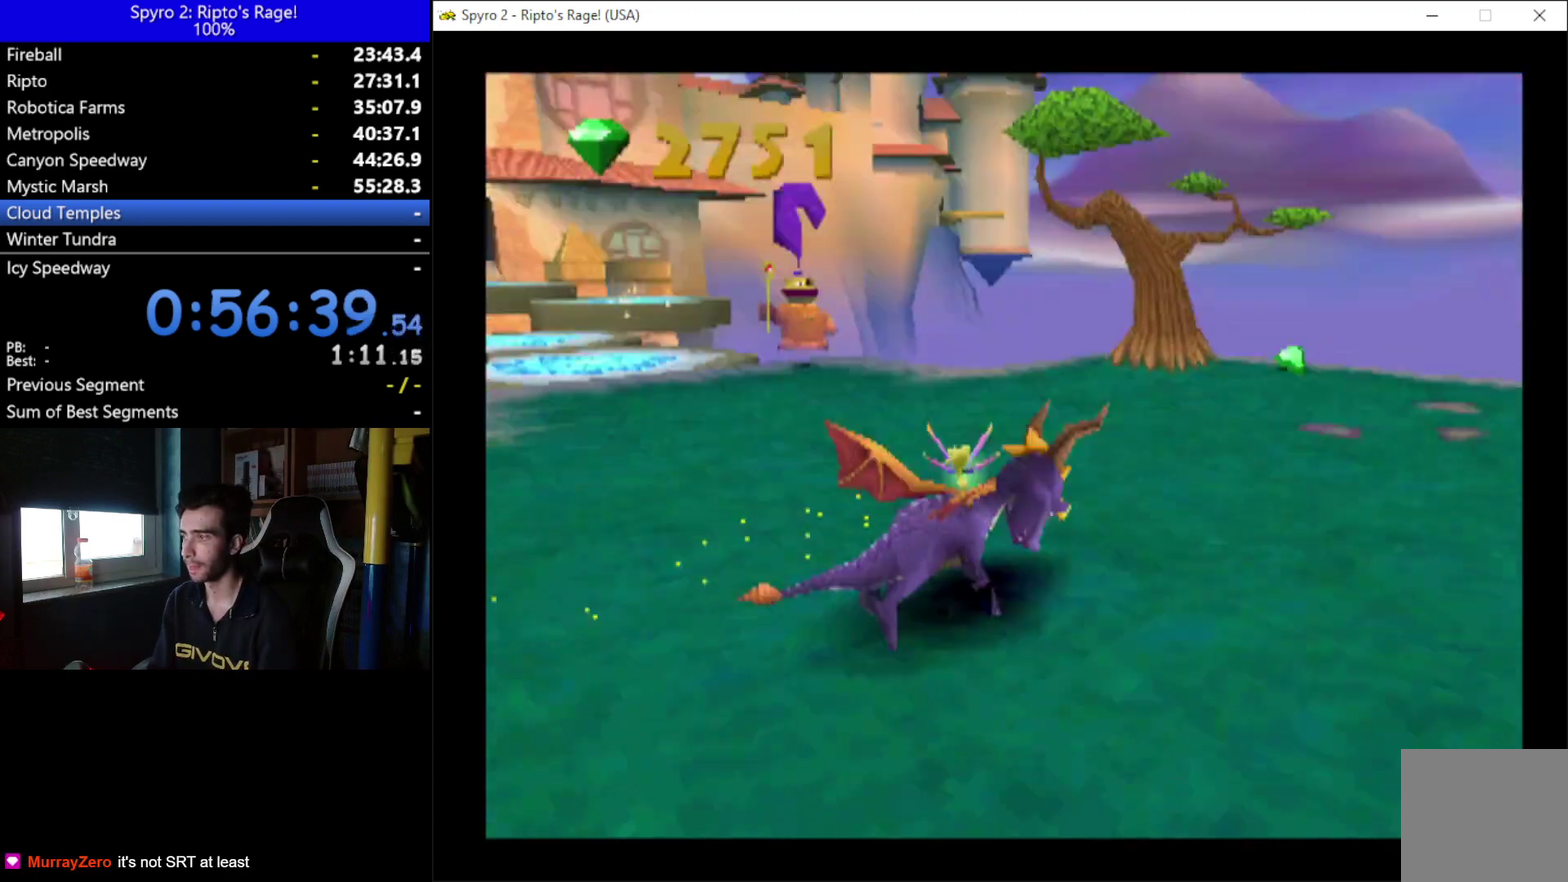
{"buttons": [], "left_stick": "center", "right_stick": "center", "events": [[233, "X", "up"]]}
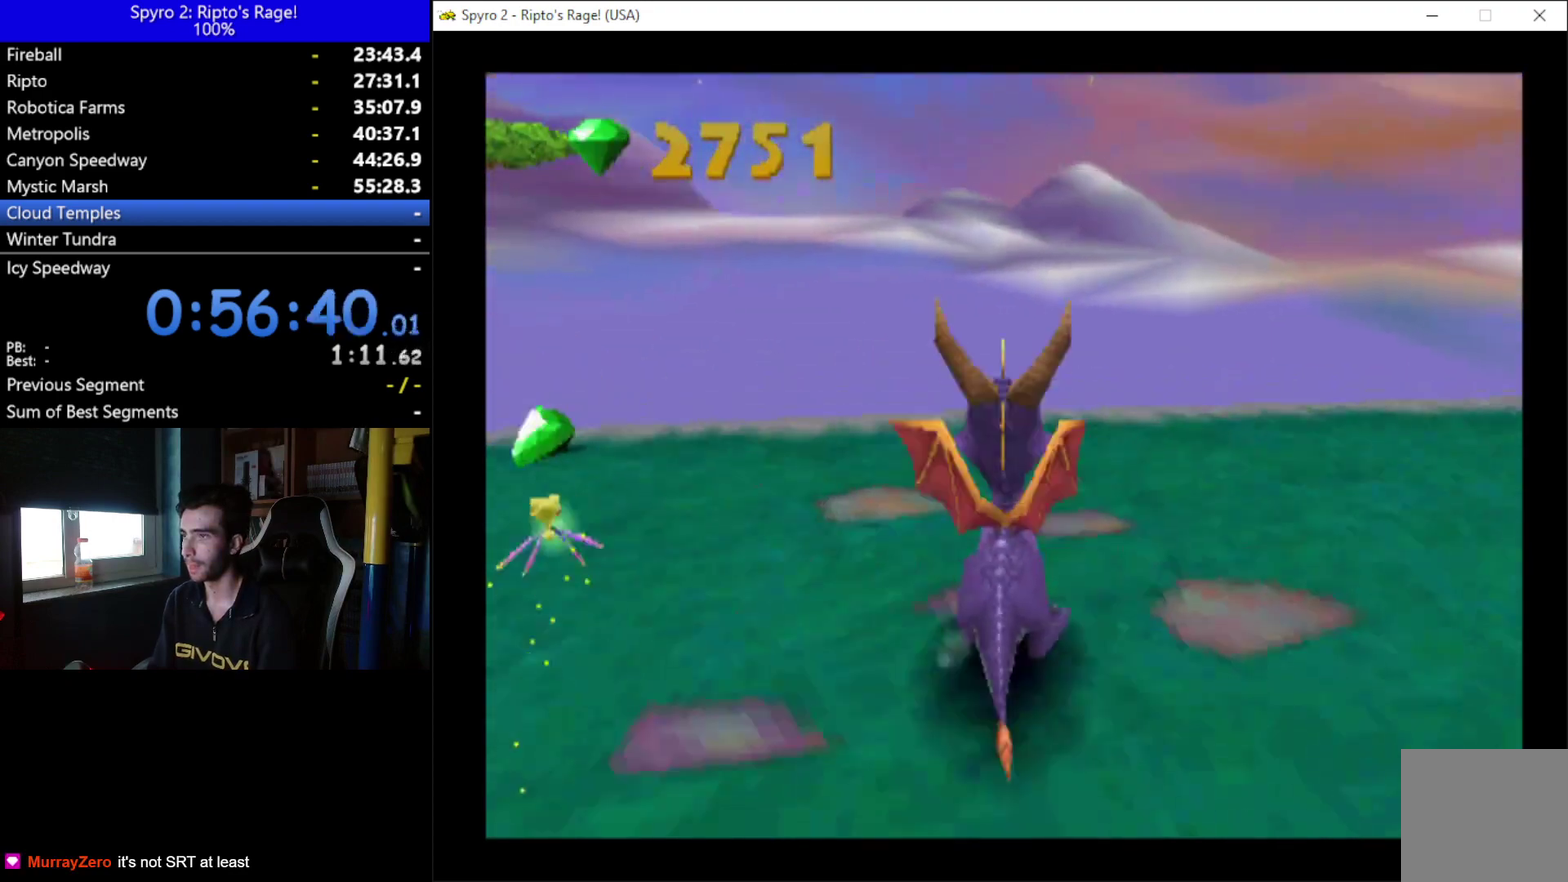
{"buttons": ["X", "L2", "DPAD_RIGHT"], "left_stick": "center", "right_stick": "center", "events": [[67, "DPAD_RIGHT", "down"], [367, "L2", "down"], [467, "X", "down"]]}
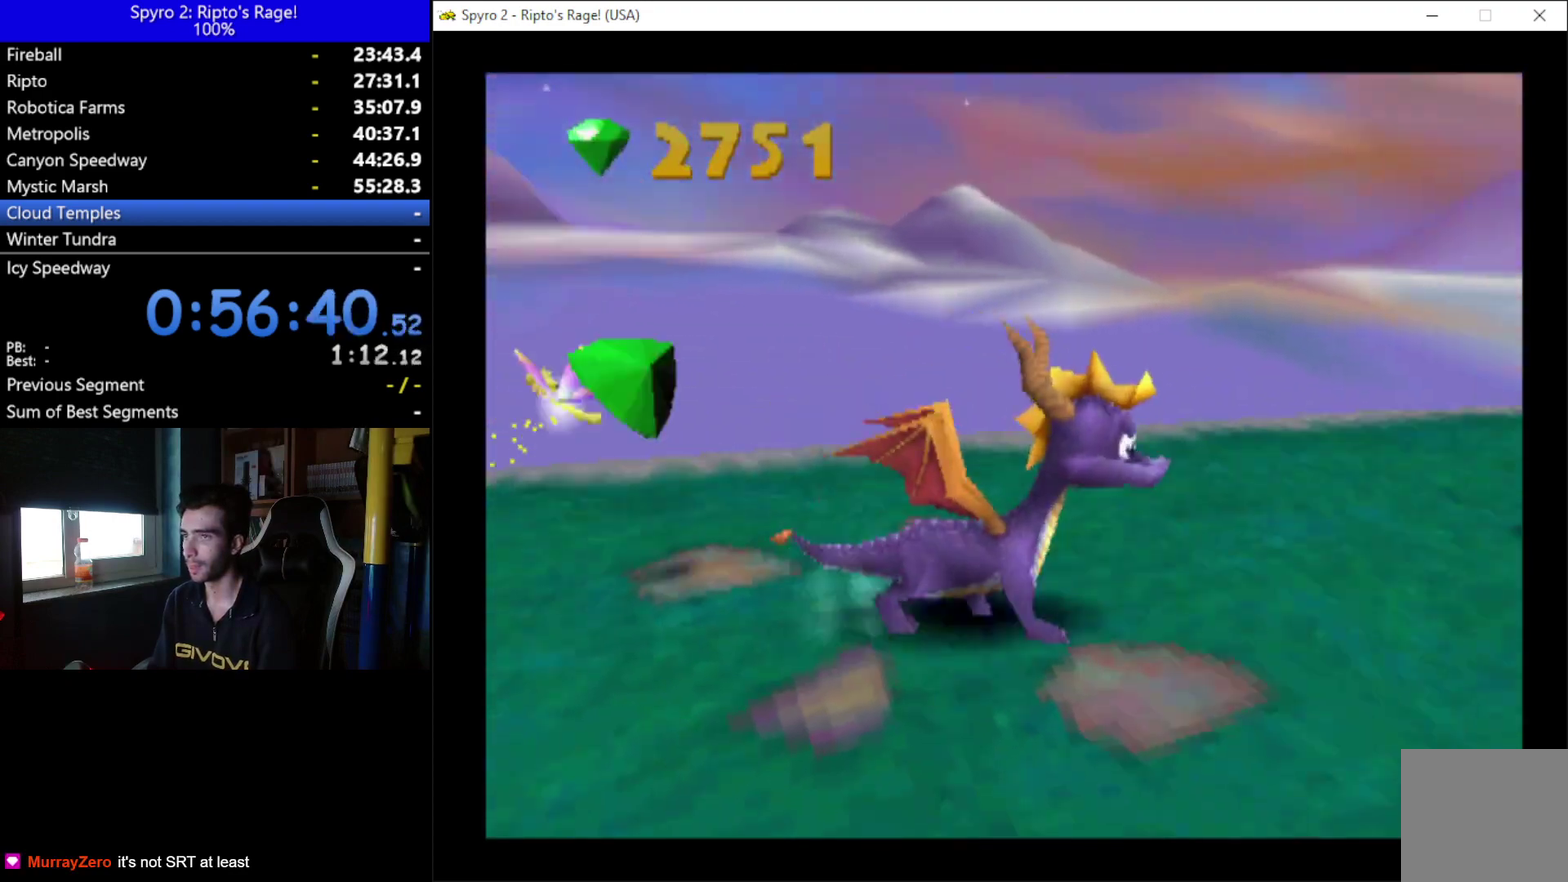
{"buttons": ["DPAD_RIGHT"], "left_stick": "center", "right_stick": "center", "events": [[100, "R2", "down"], [167, "DPAD_RIGHT", "up"], [200, "R2", "up"], [267, "L2", "up"], [300, "X", "up"], [433, "DPAD_RIGHT", "down"]]}
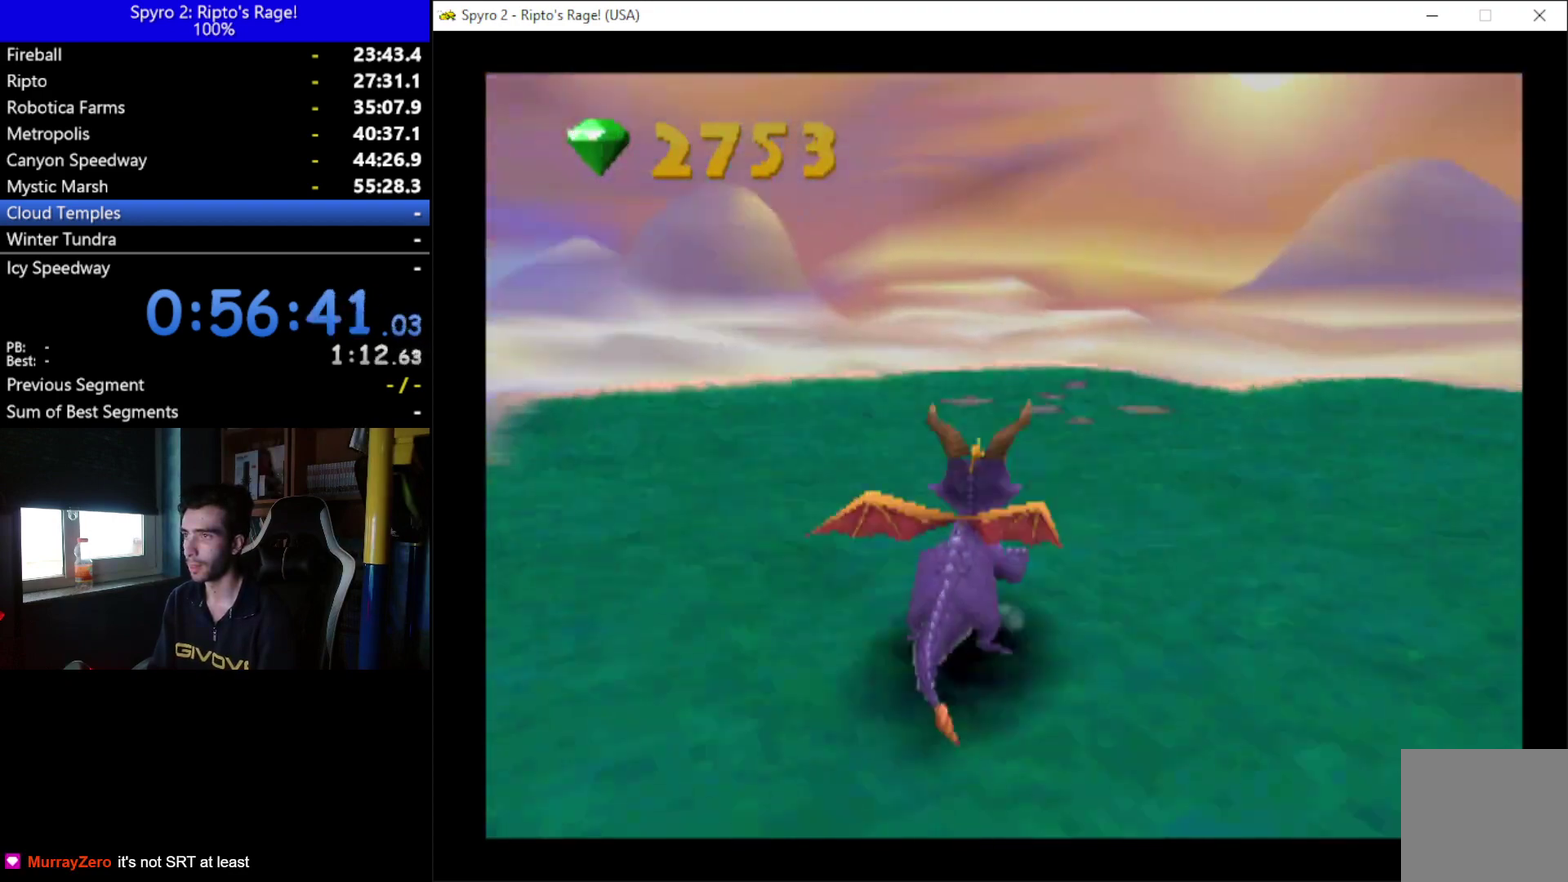
{"buttons": ["X", "DPAD_RIGHT"], "left_stick": "center", "right_stick": "center", "events": [[367, "X", "down"]]}
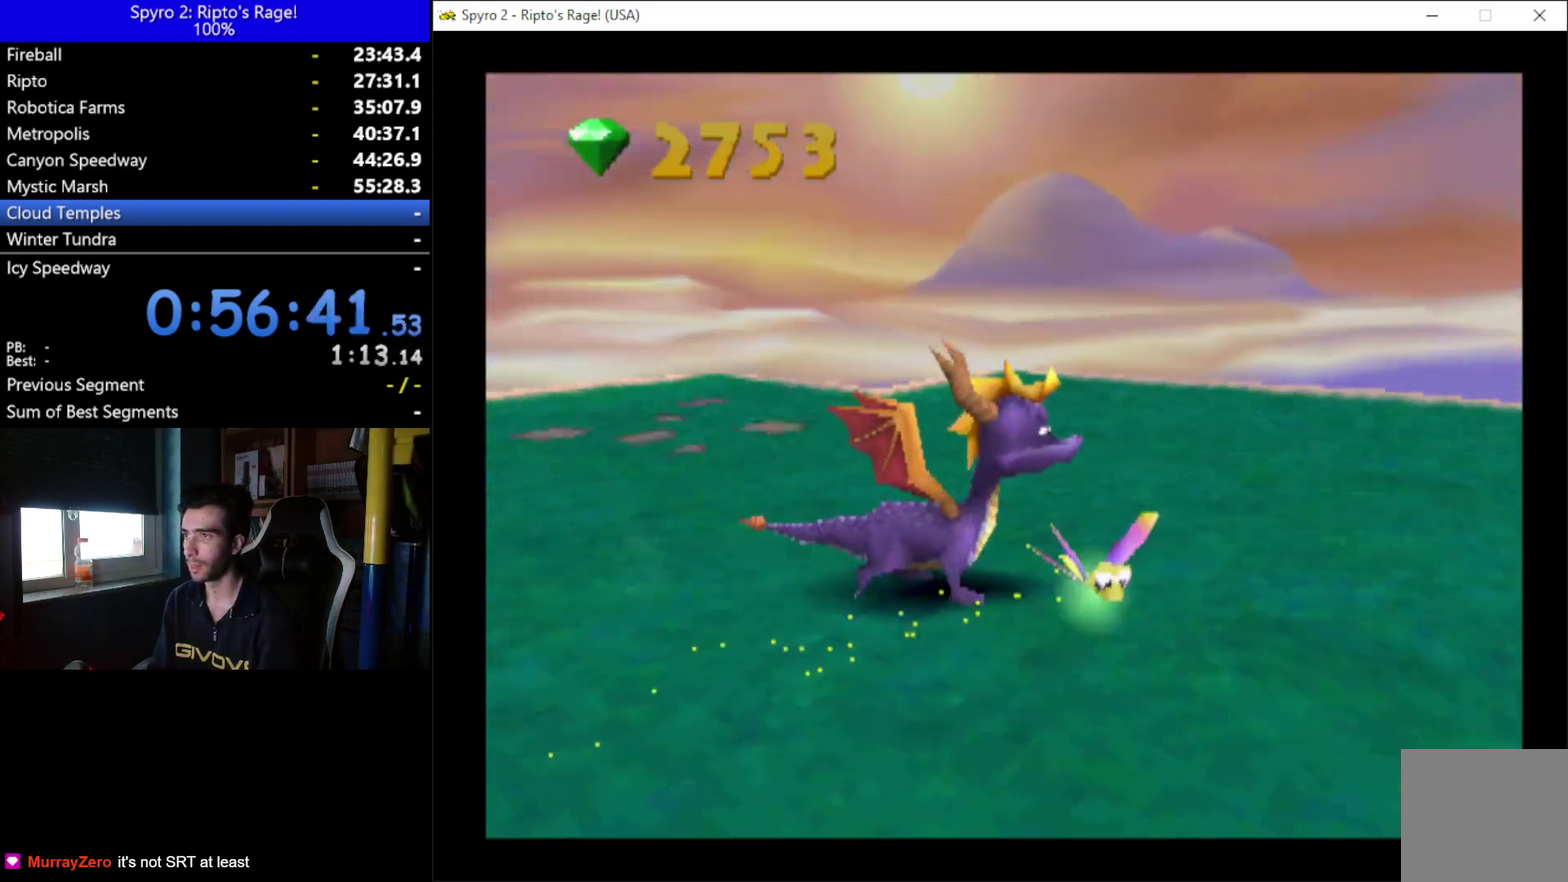
{"buttons": ["X"], "left_stick": "center", "right_stick": "center", "events": [[300, "DPAD_RIGHT", "up"]]}
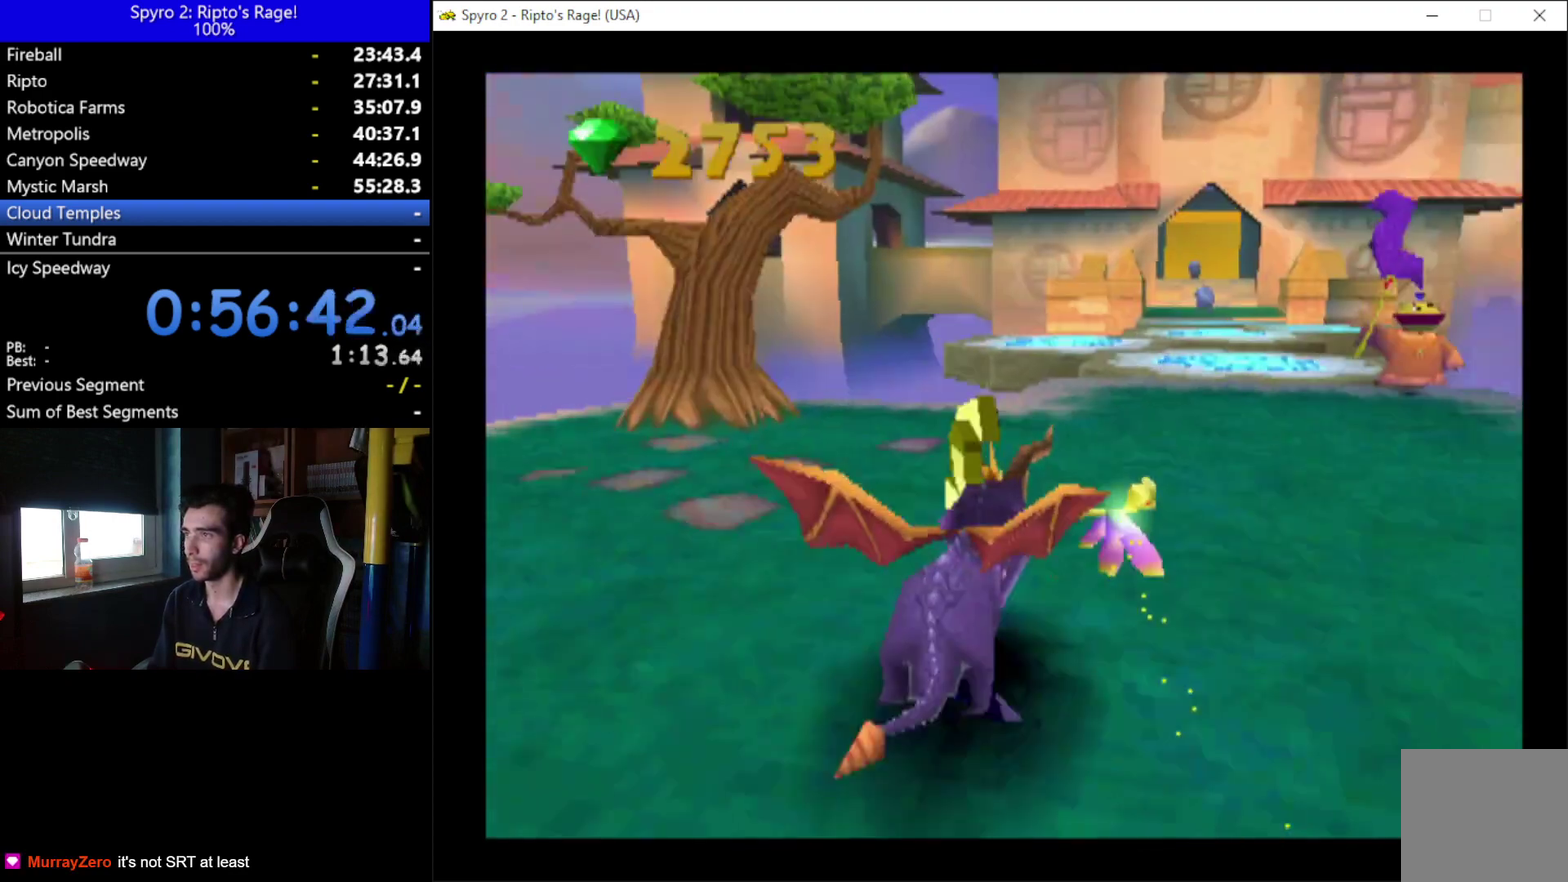
{"buttons": ["X"], "left_stick": "center", "right_stick": "center", "events": [[100, "DPAD_RIGHT", "down"], [200, "DPAD_RIGHT", "up"]]}
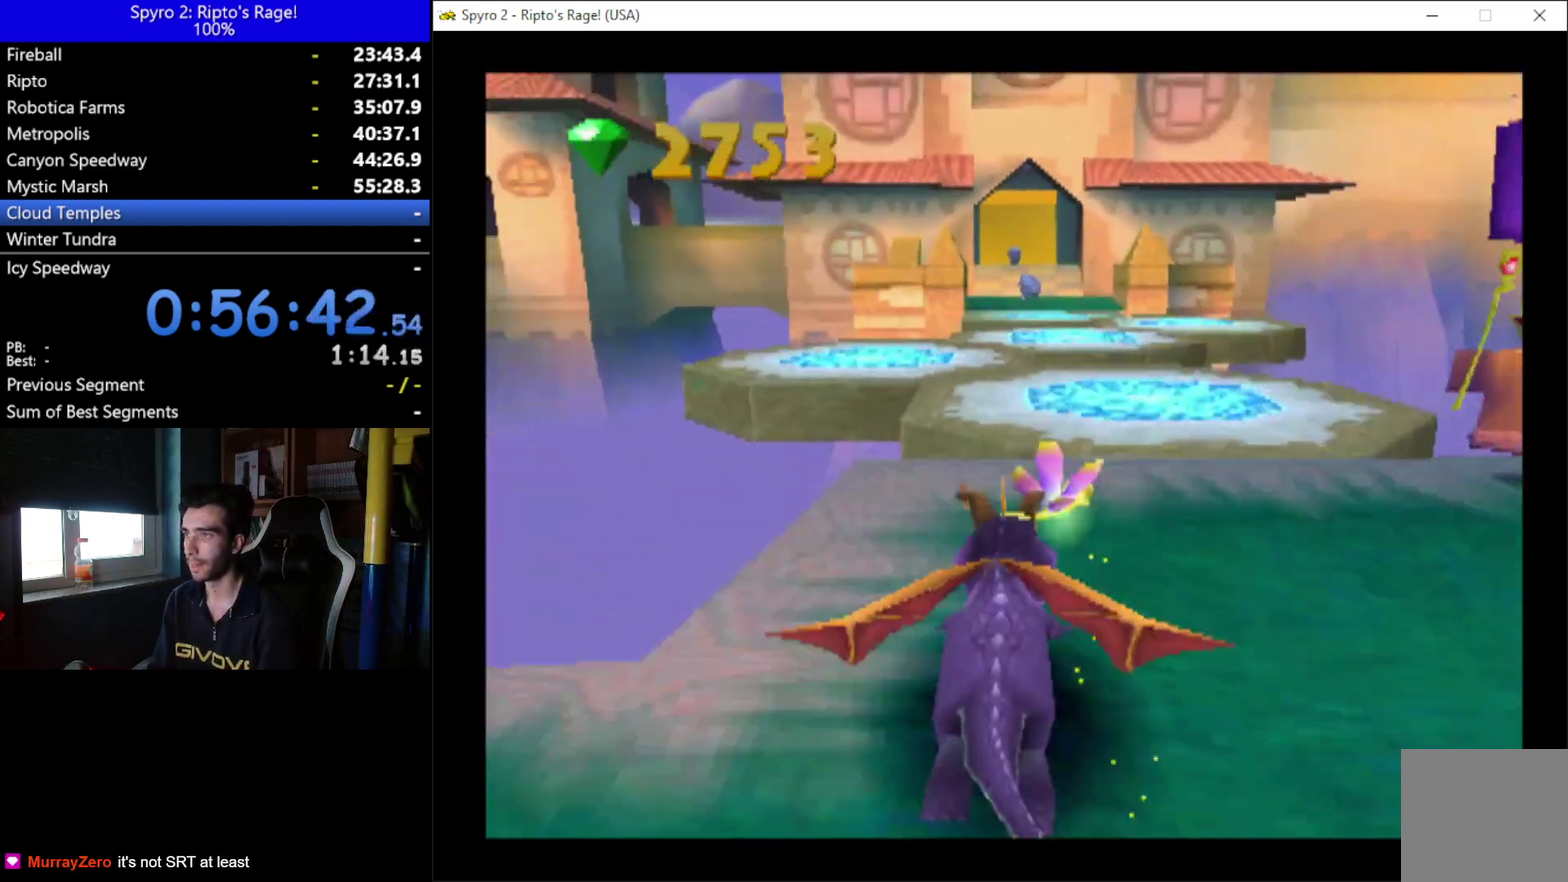
{"buttons": ["A", "X", "DPAD_RIGHT"], "left_stick": "center", "right_stick": "center", "events": [[433, "DPAD_RIGHT", "down"], [500, "A", "down"]]}
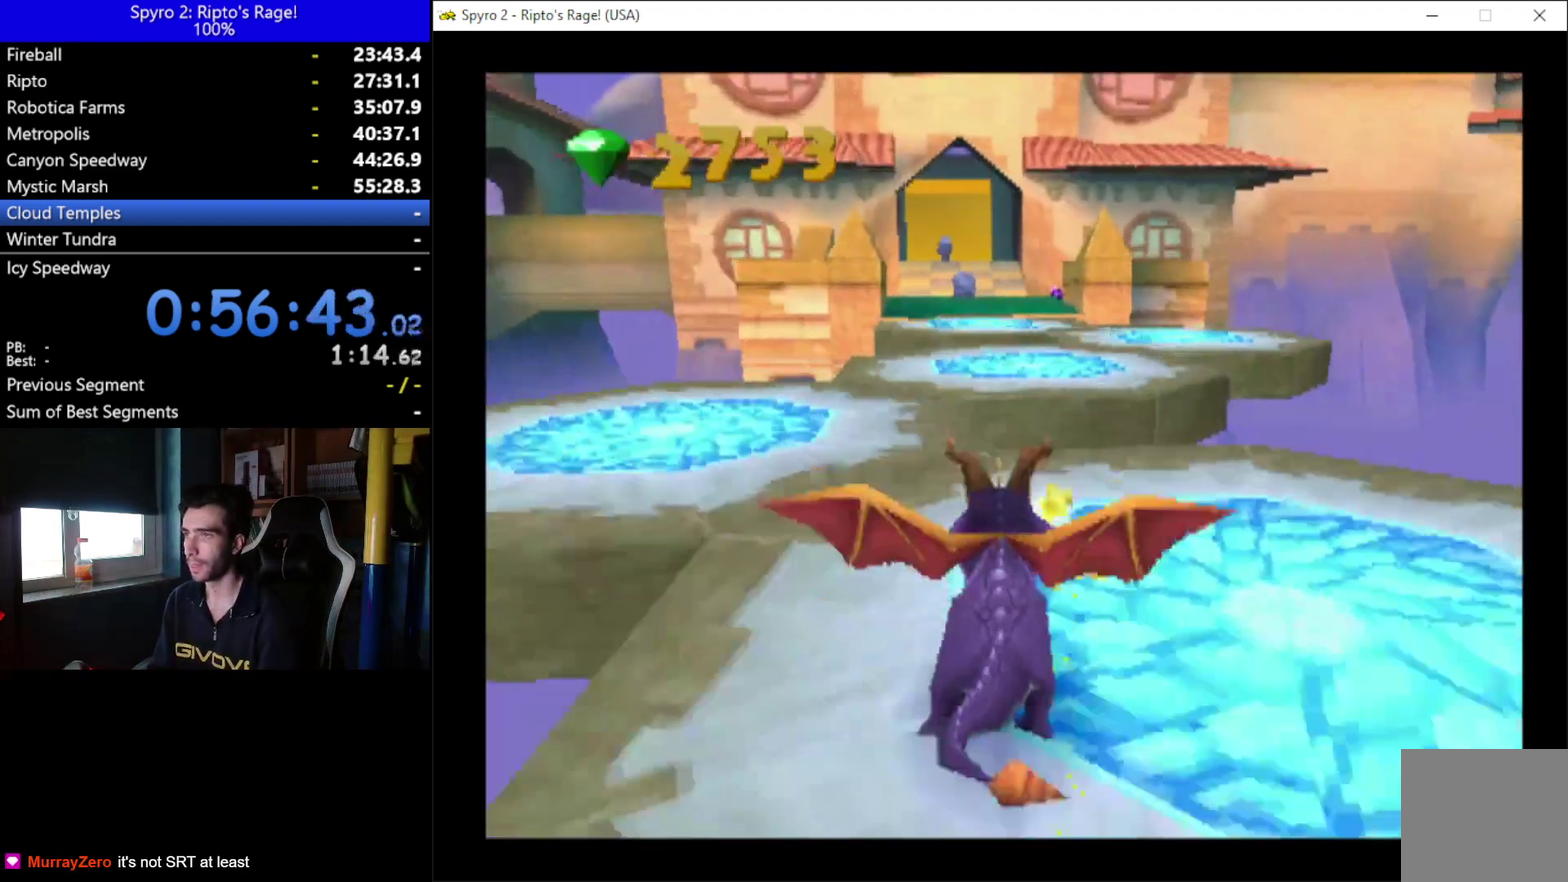
{"buttons": ["X"], "left_stick": "center", "right_stick": "center", "events": [[67, "DPAD_RIGHT", "up"], [200, "A", "up"]]}
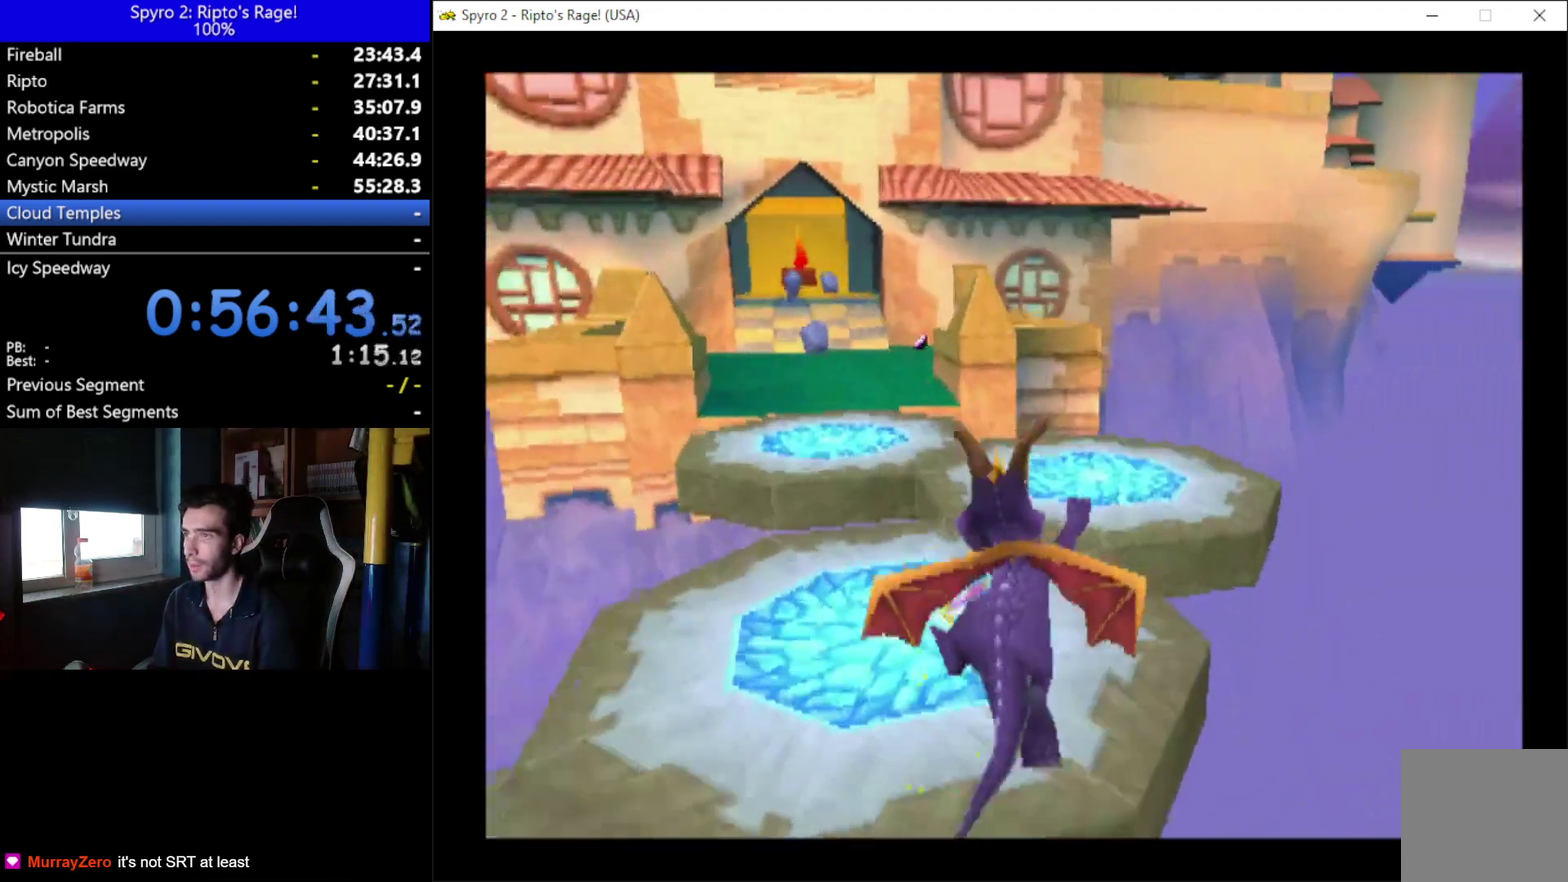
{"buttons": ["X", "DPAD_LEFT"], "left_stick": "center", "right_stick": "center", "events": [[500, "DPAD_LEFT", "down"]]}
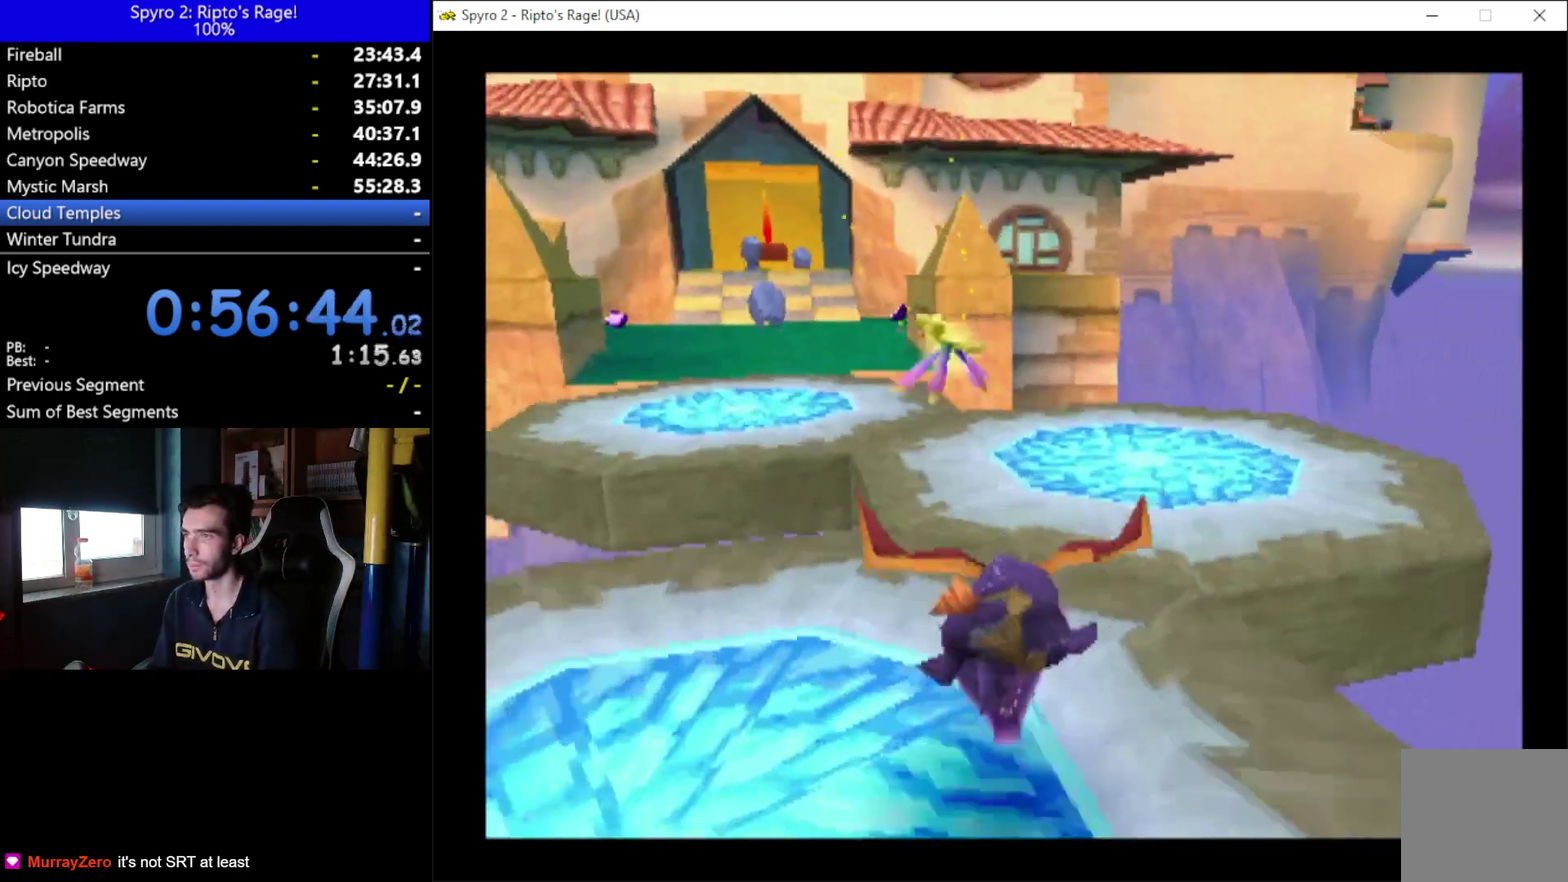
{"buttons": ["A", "X"], "left_stick": "center", "right_stick": "center", "events": [[200, "DPAD_LEFT", "up"], [433, "A", "down"]]}
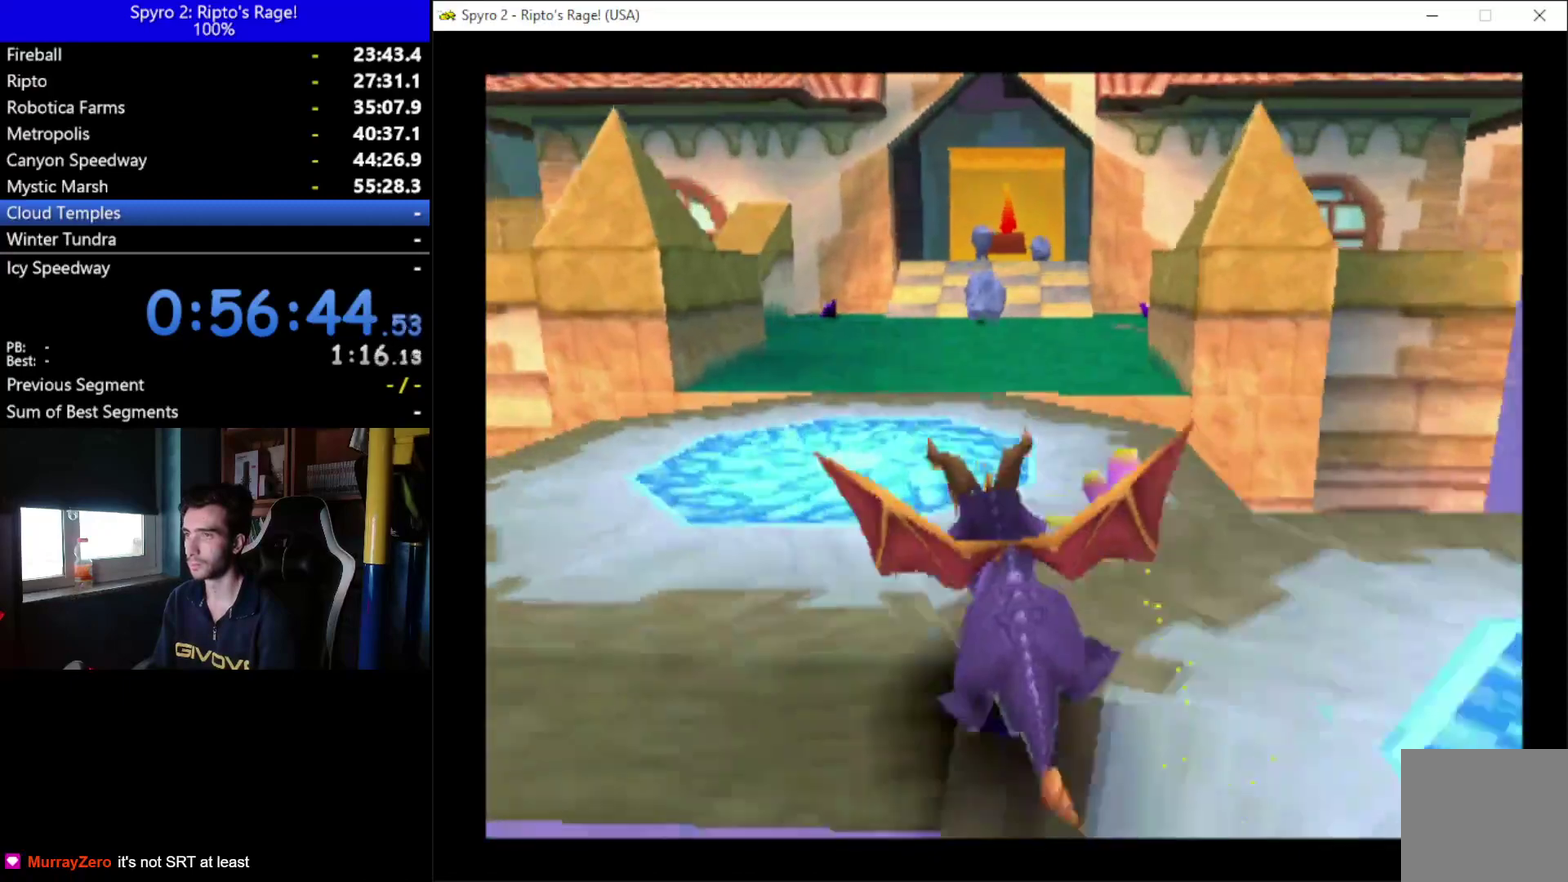
{"buttons": ["X", "DPAD_UP"], "left_stick": "center", "right_stick": "center", "events": [[100, "A", "up"], [233, "DPAD_RIGHT", "down"], [333, "DPAD_UP", "down"], [400, "DPAD_RIGHT", "up"]]}
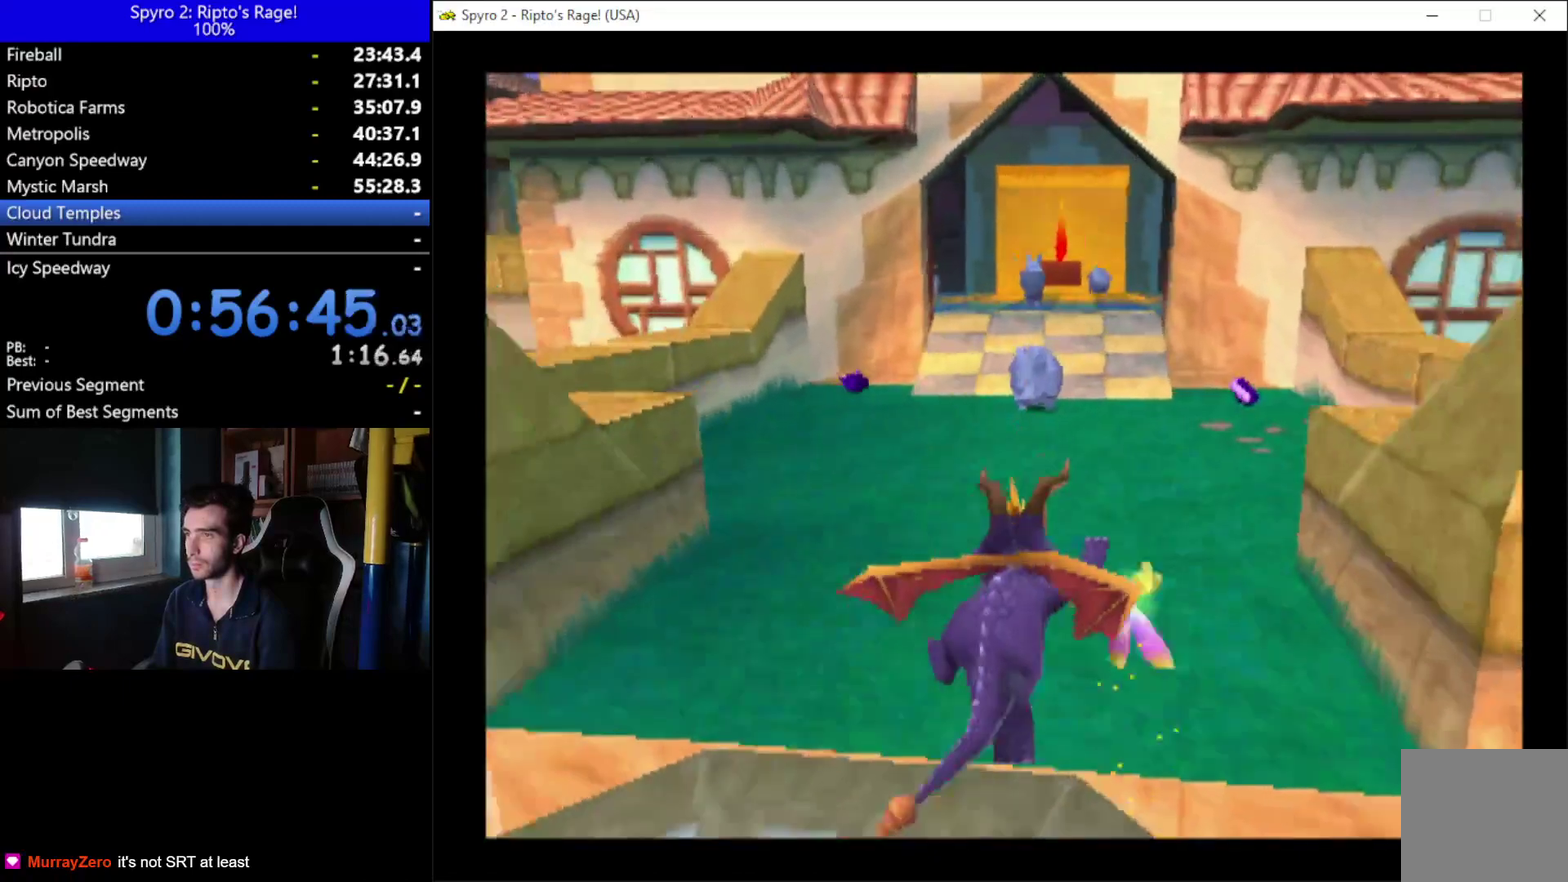
{"buttons": ["DPAD_UP"], "left_stick": "center", "right_stick": "center", "events": [[267, "X", "up"], [367, "B", "down"], [467, "B", "up"]]}